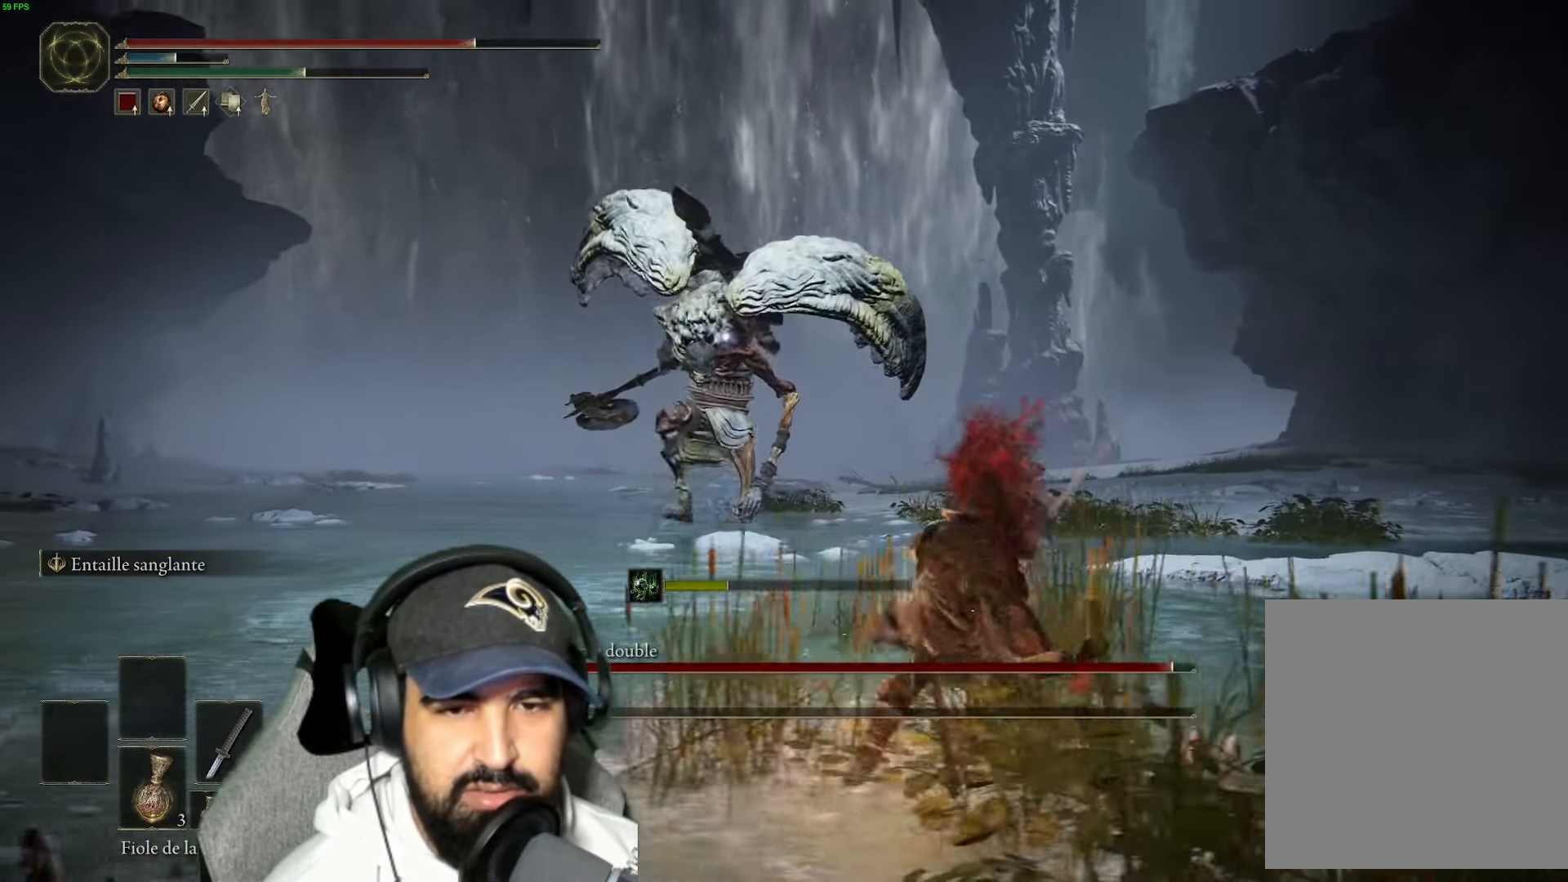
Gameplay with a controller (Xbox layout); each line is a JSON object with the inputs held at the frame after it. "events" lists button and stick changes between this image and that frame as [ms after this image, input, new state], when the widget could be followed in between.
{"buttons": [], "left_stick": "up", "right_stick": "center", "events": [[234, "left_stick", "up"]]}
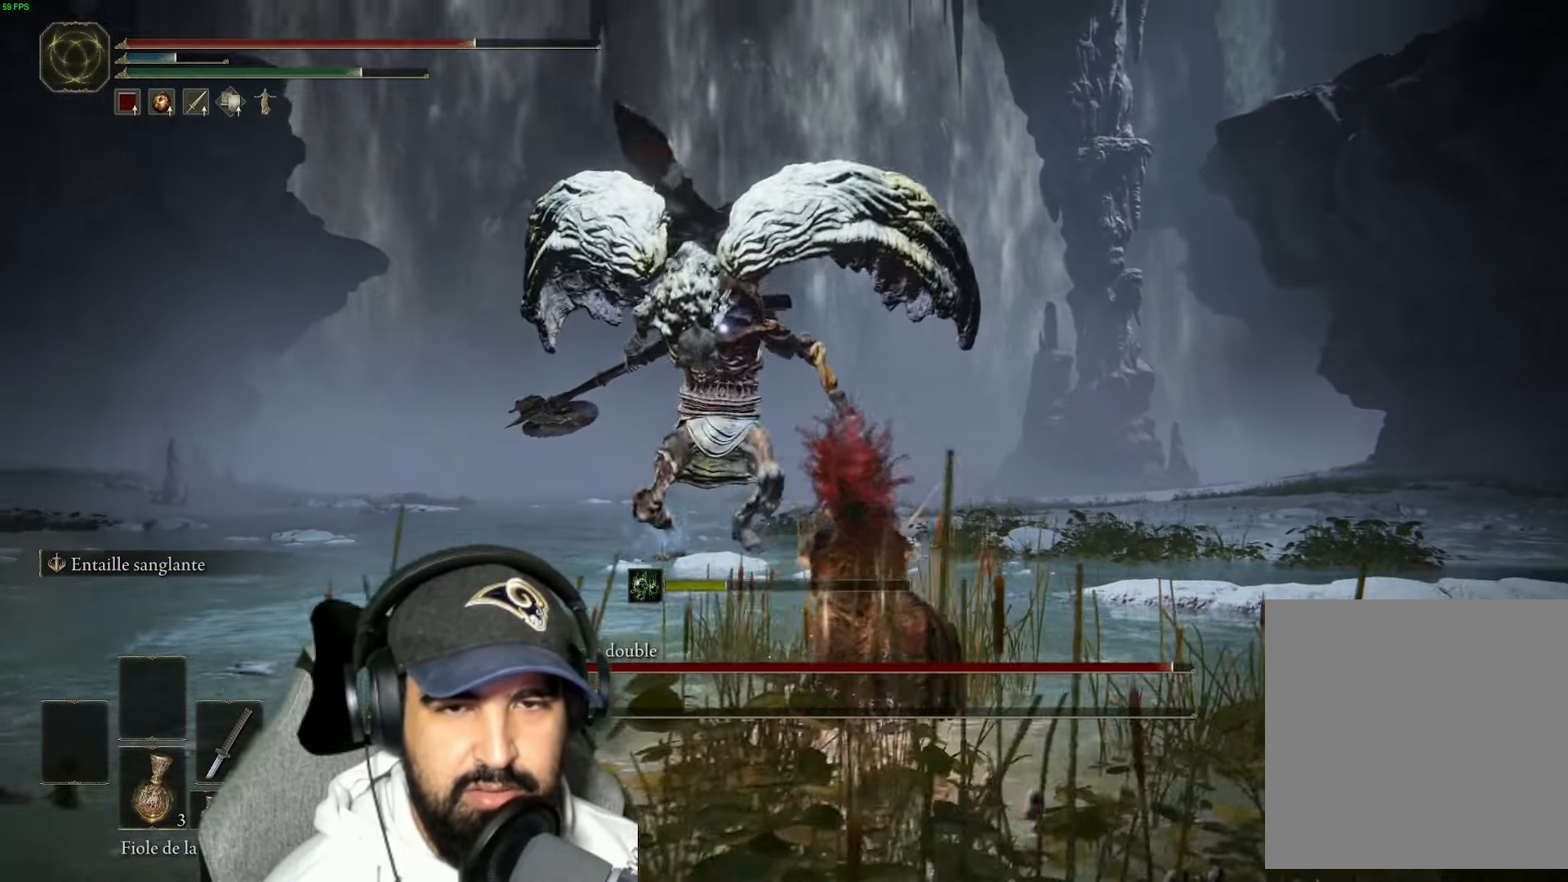
{"buttons": ["B"], "left_stick": "up", "right_stick": "center", "events": [[184, "R2", "down"], [334, "B", "down"], [417, "R2", "up"]]}
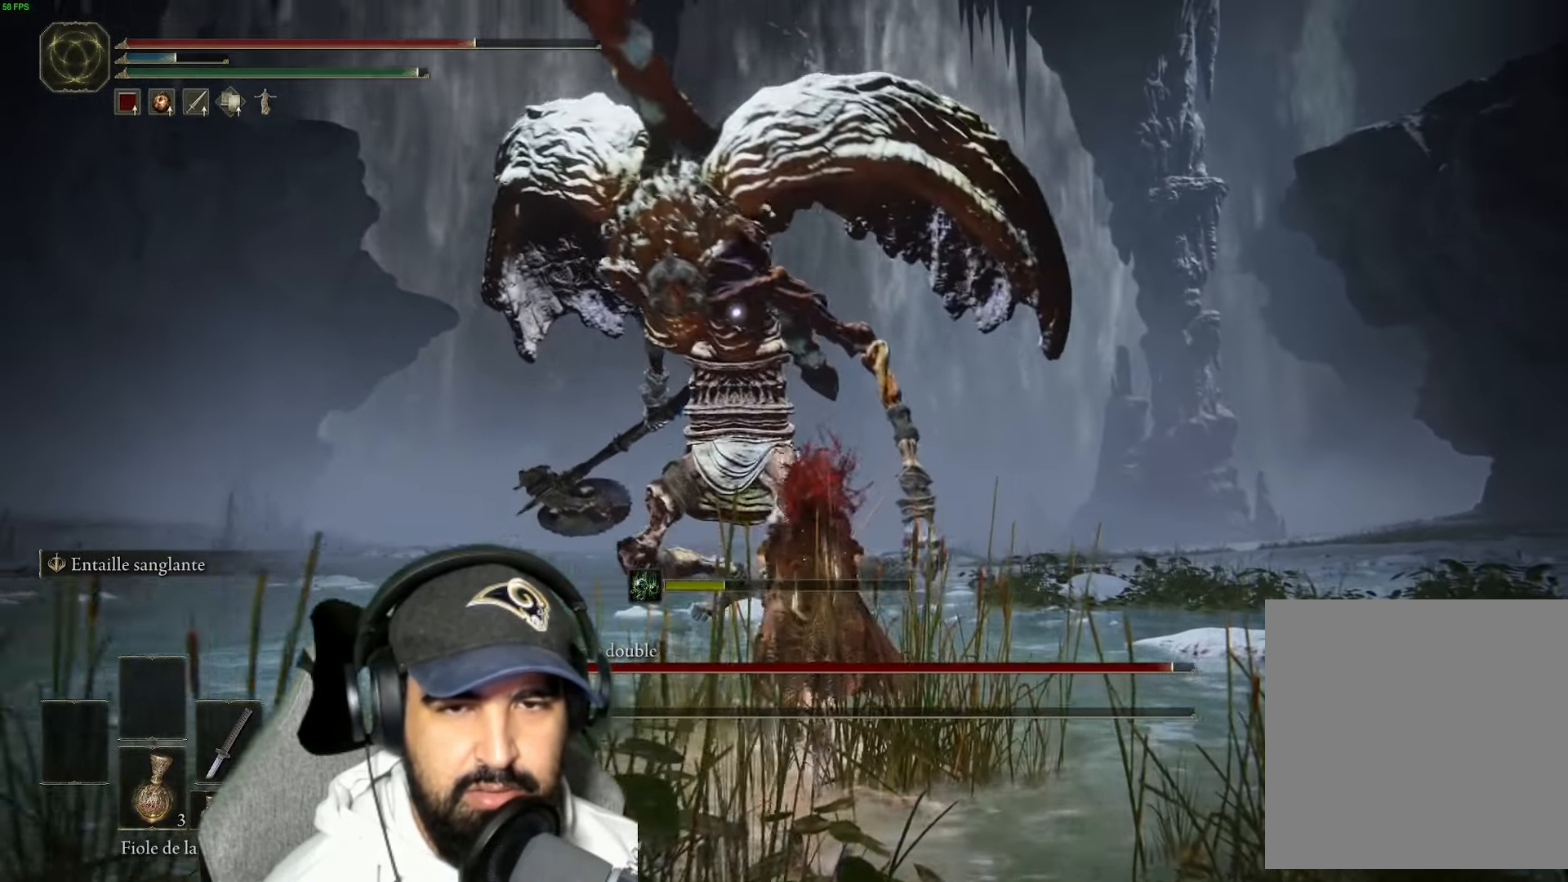
{"buttons": ["B"], "left_stick": "up", "right_stick": "center", "events": []}
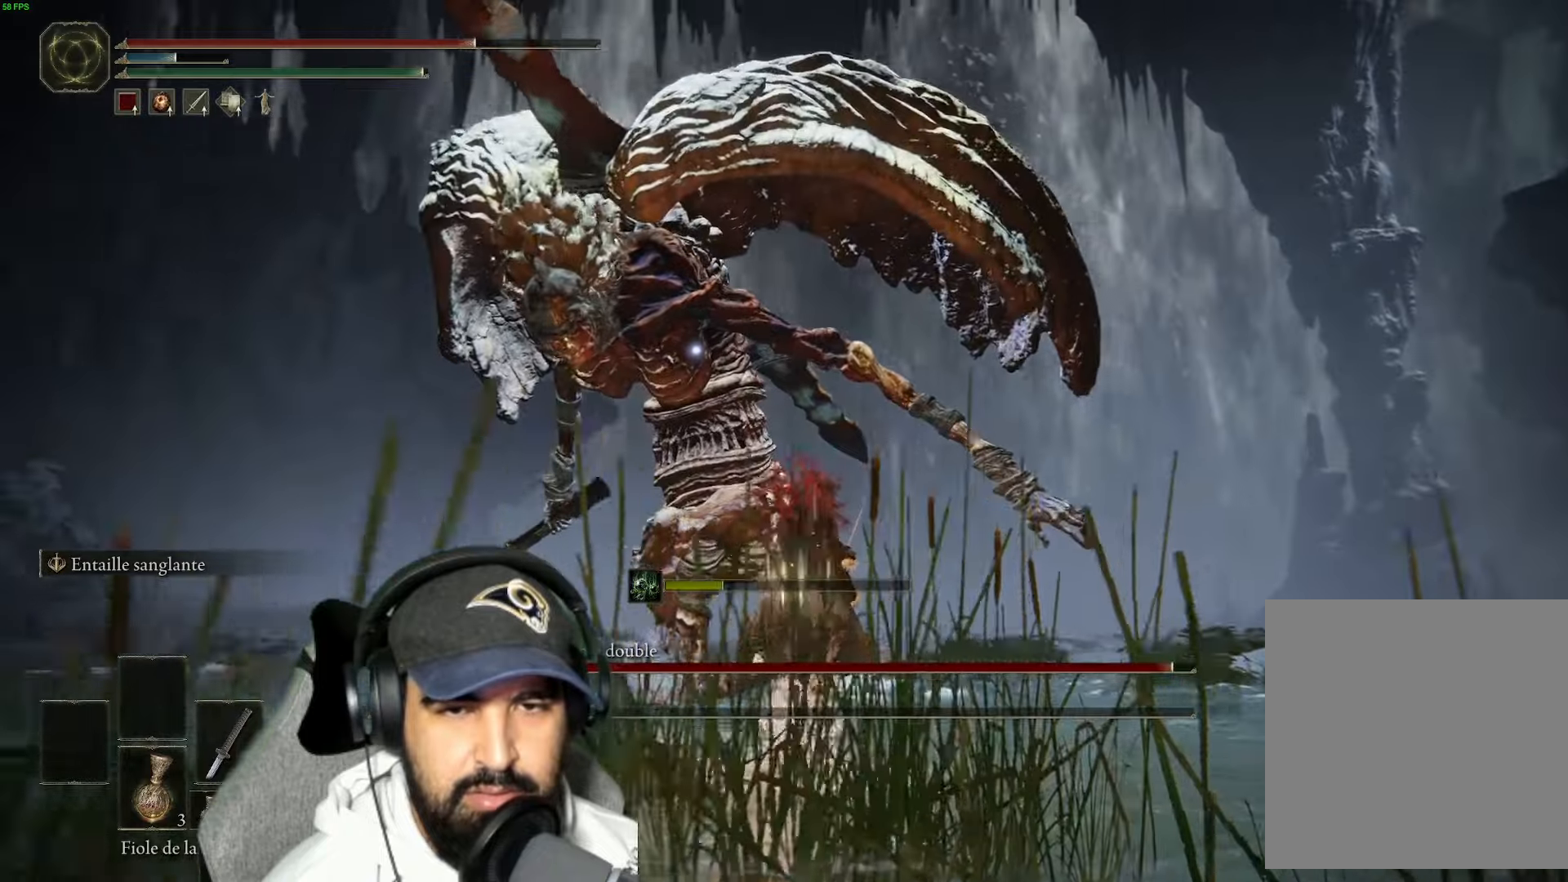
{"buttons": ["L2"], "left_stick": "up", "right_stick": "center", "events": [[116, "B", "up"], [133, "L2", "down"]]}
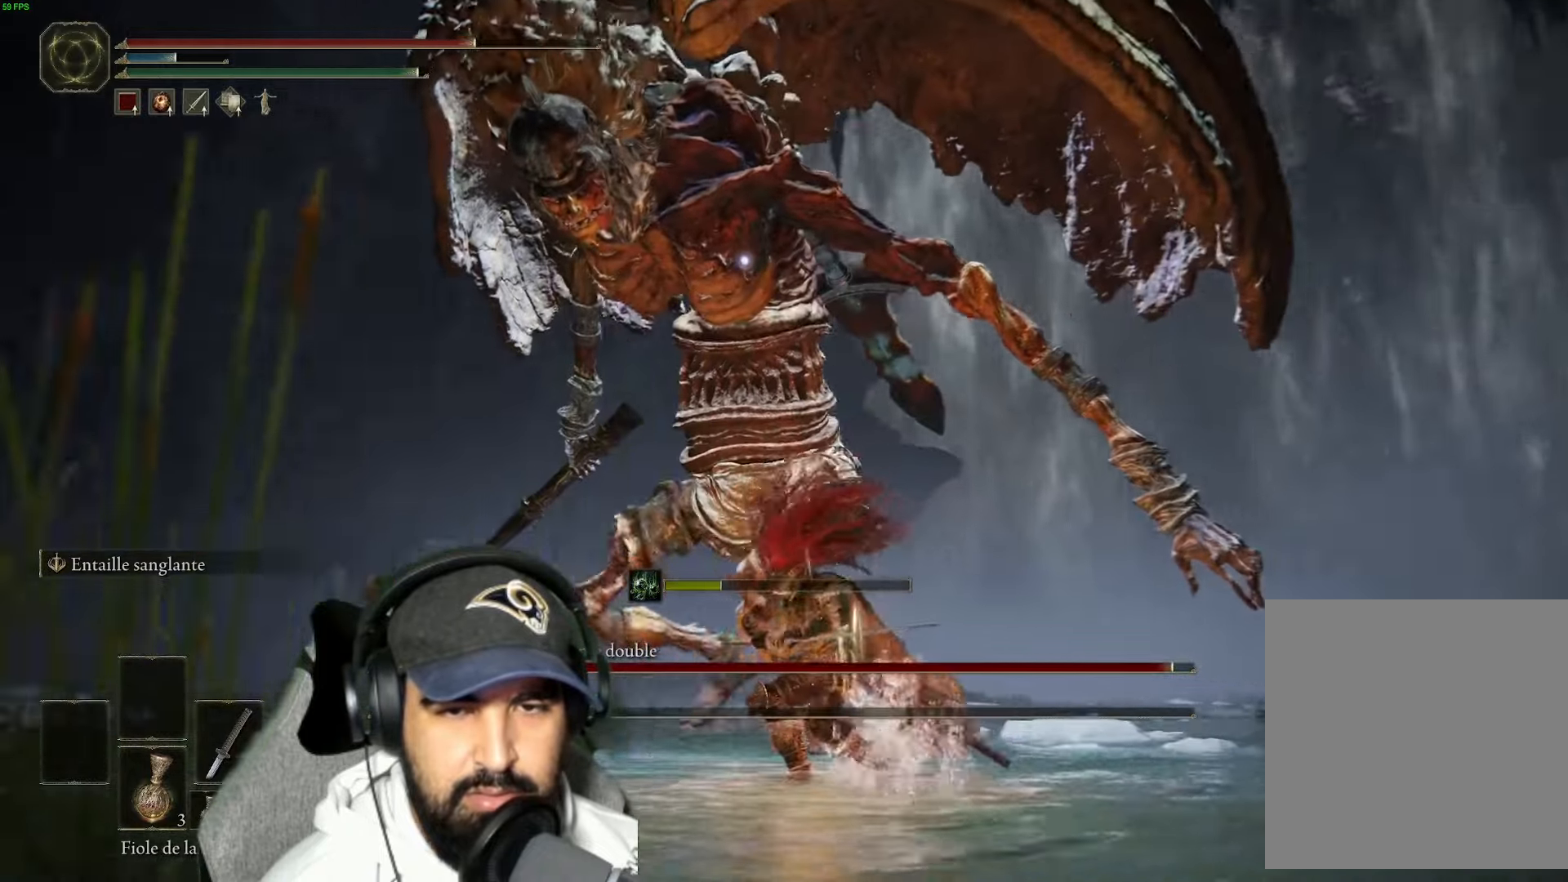
{"buttons": ["L2"], "left_stick": "up", "right_stick": "center", "events": []}
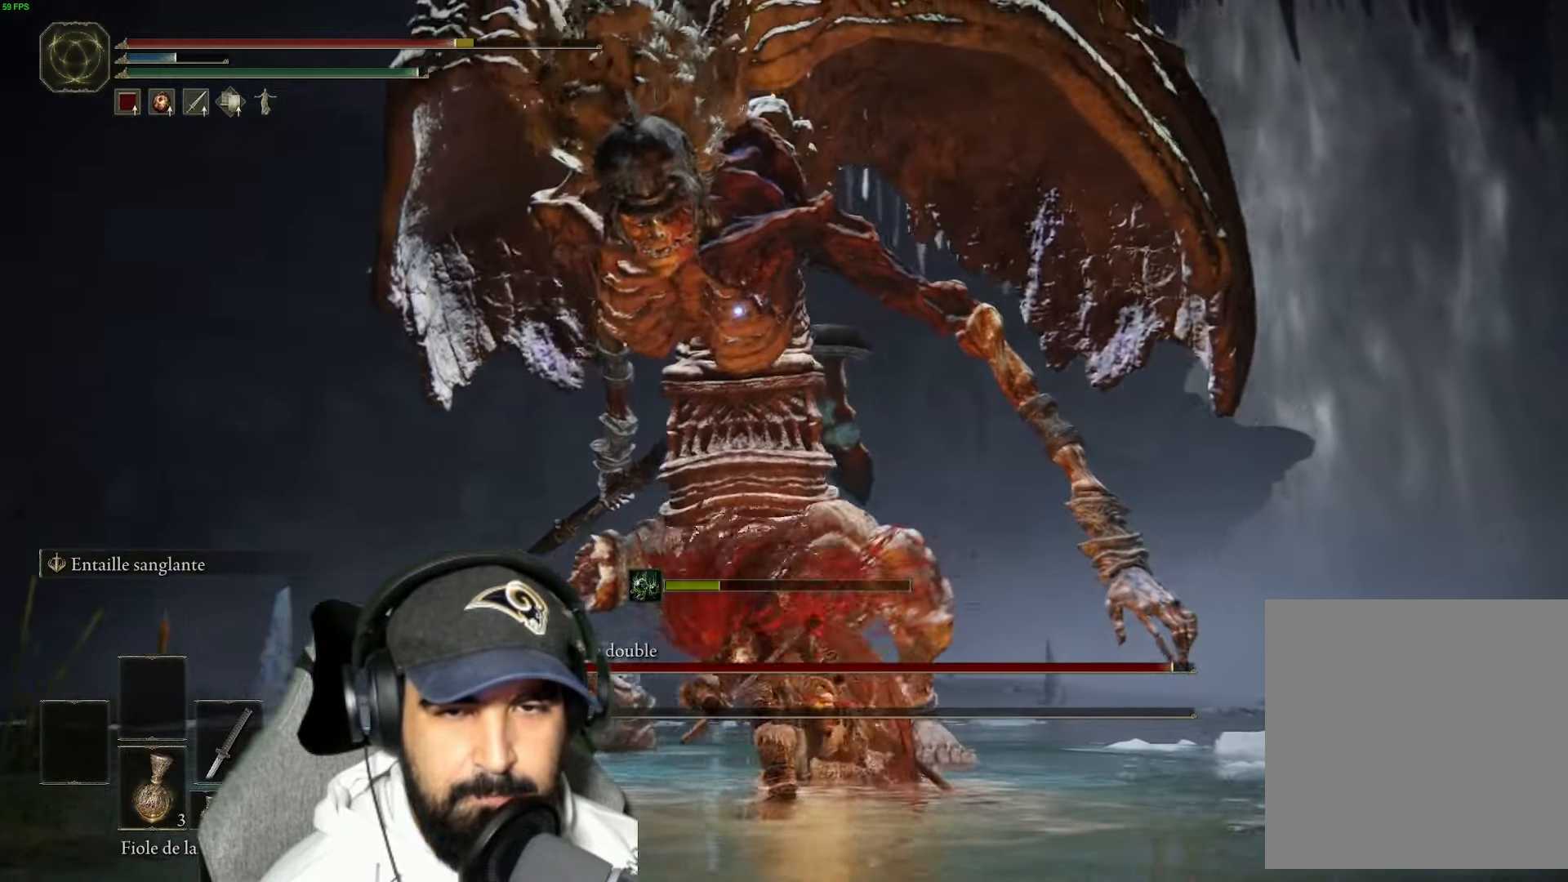
{"buttons": [], "left_stick": "up", "right_stick": "center", "events": [[333, "L2", "up"]]}
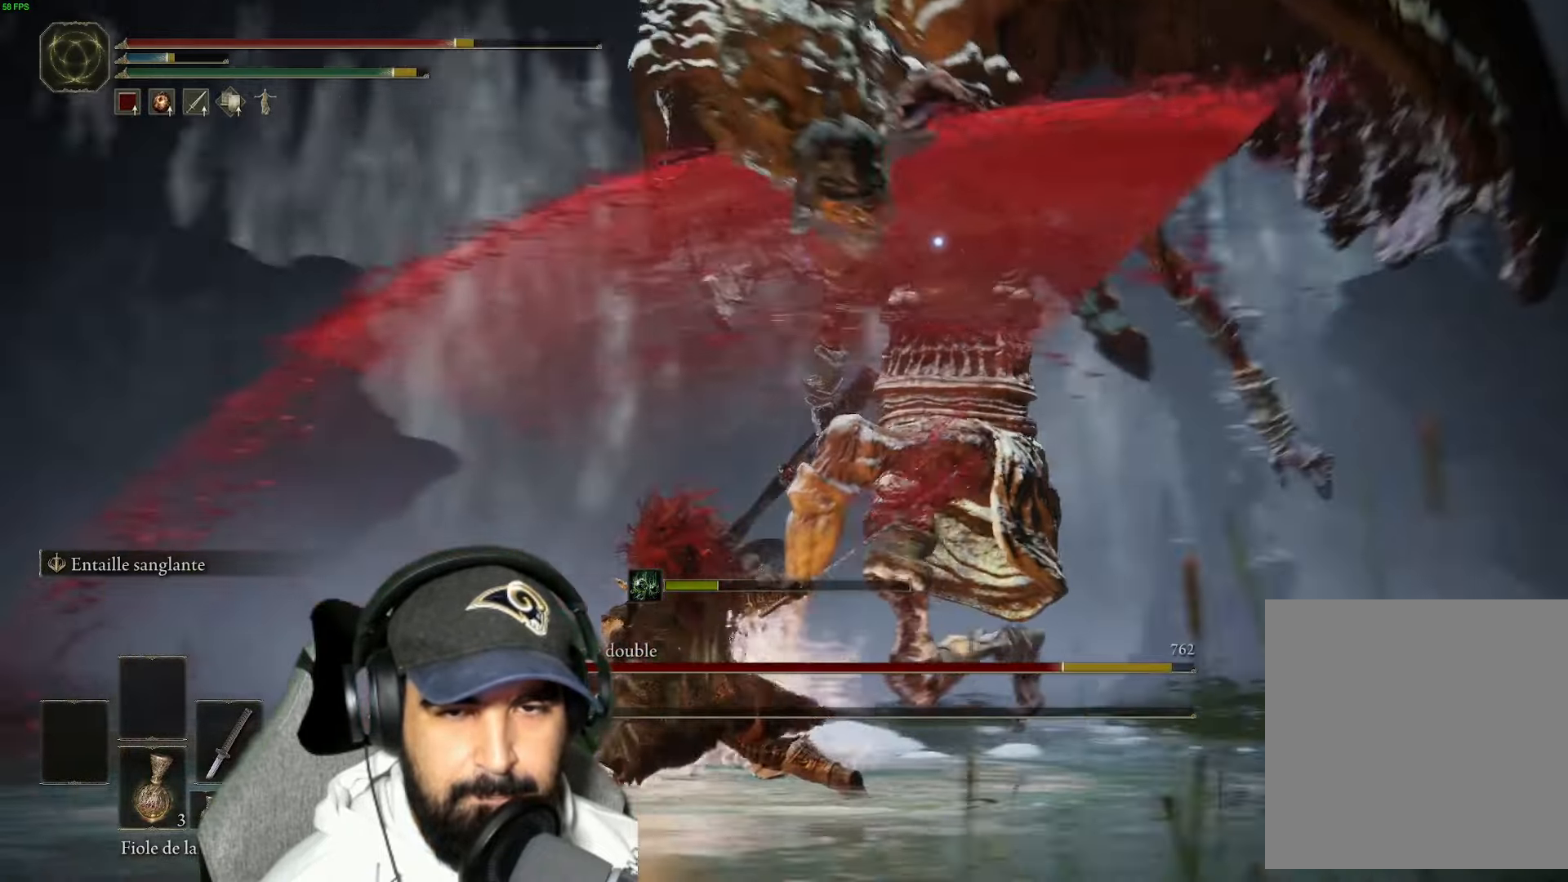
{"buttons": [], "left_stick": "down-left", "right_stick": "center", "events": [[200, "left_stick", "right"], [316, "left_stick", "down"], [450, "left_stick", "down-left"]]}
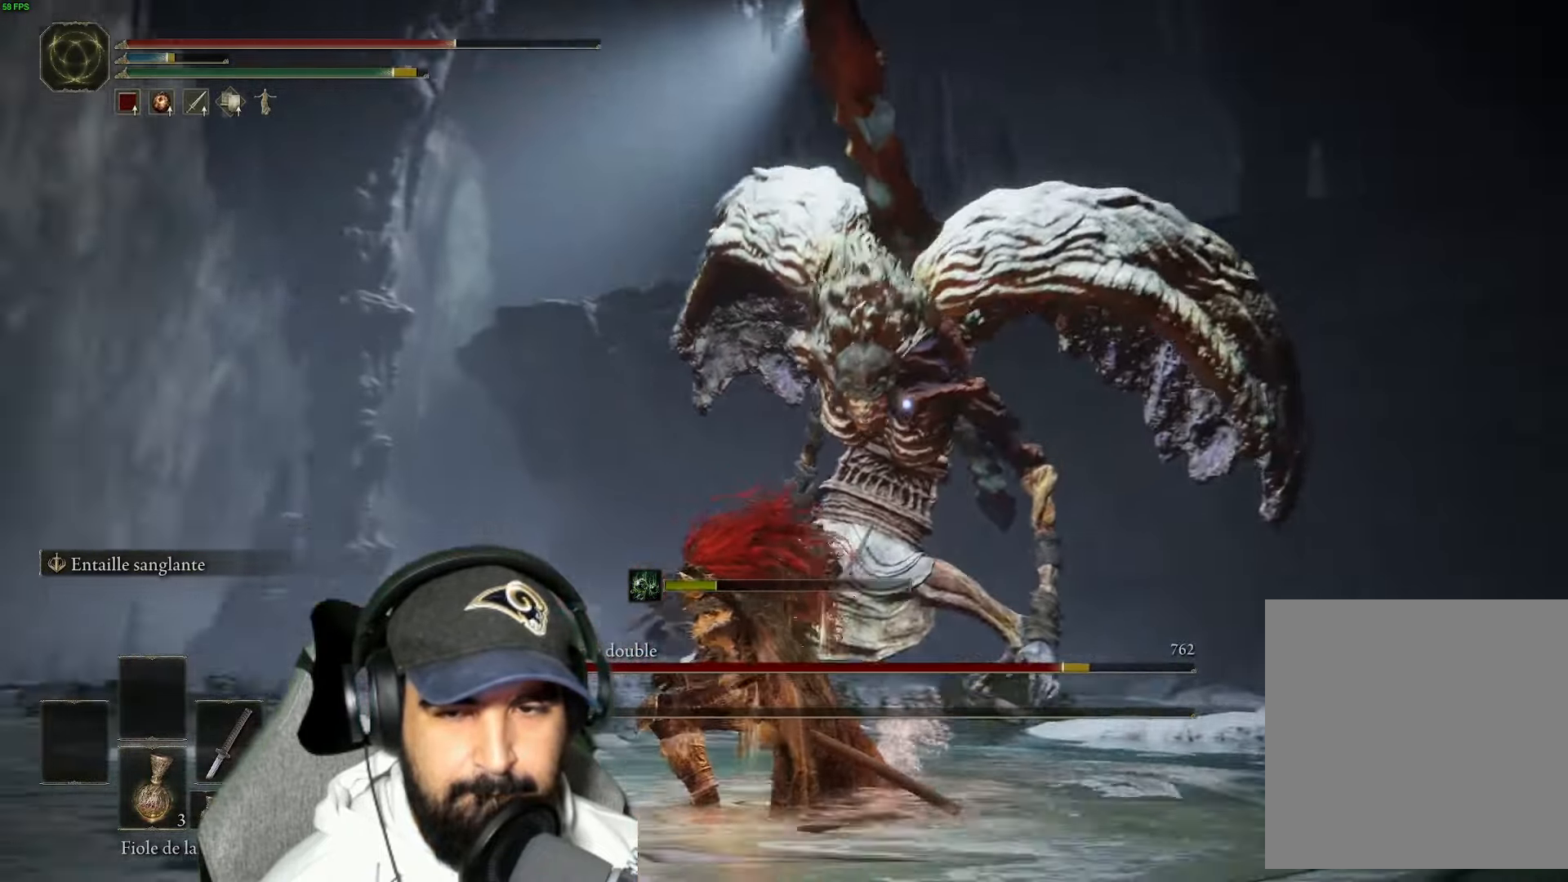
{"buttons": [], "left_stick": "down-left", "right_stick": "center", "events": [[300, "B", "down"], [466, "B", "up"]]}
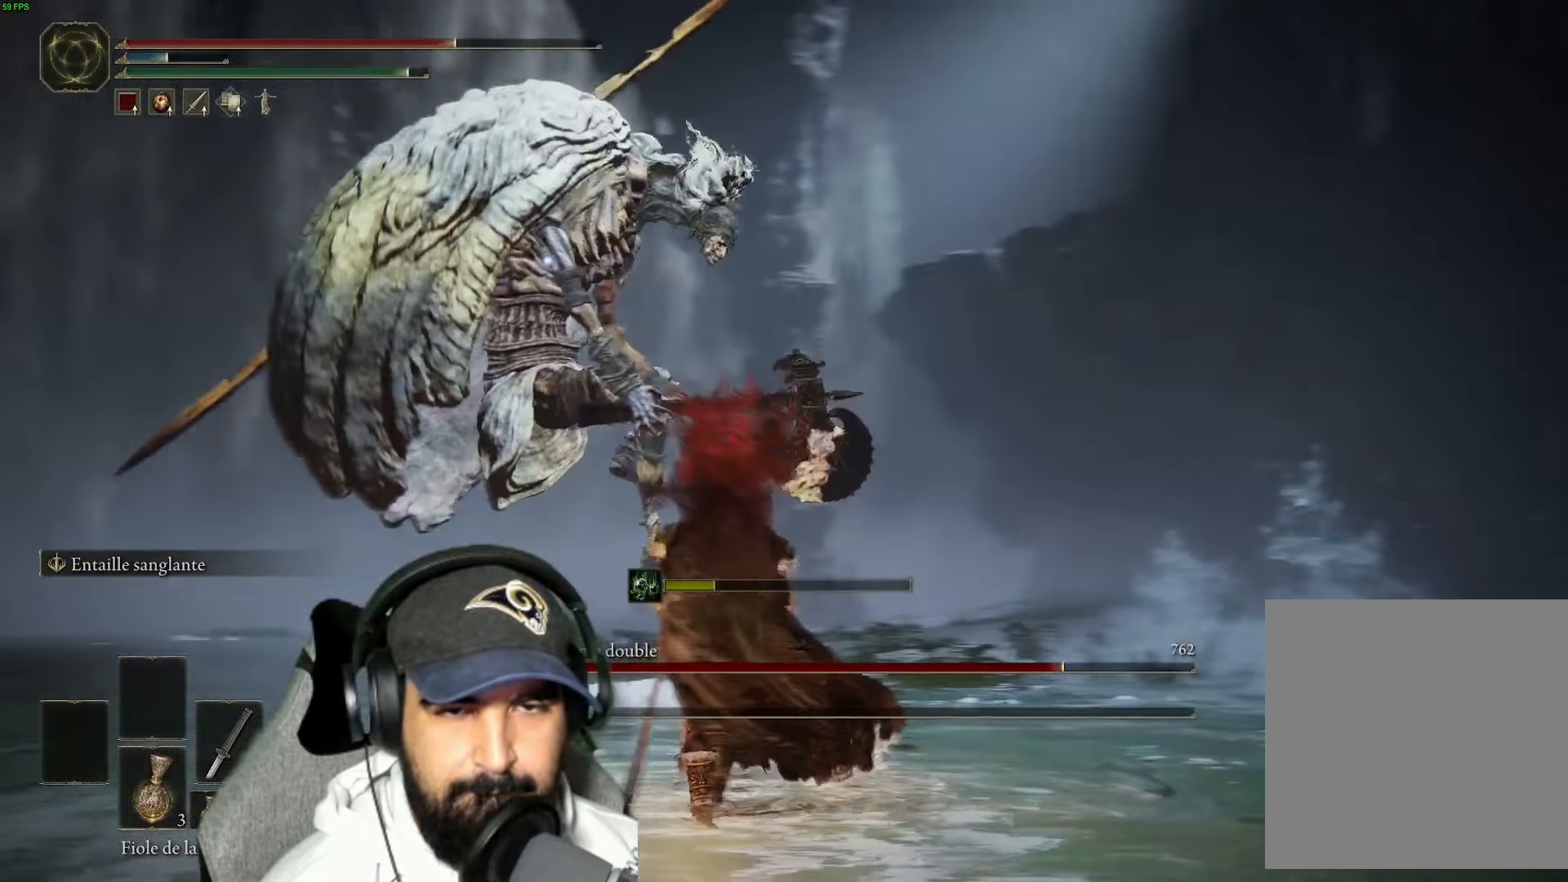
{"buttons": [], "left_stick": "down-left", "right_stick": "center", "events": [[116, "B", "down"], [266, "B", "up"]]}
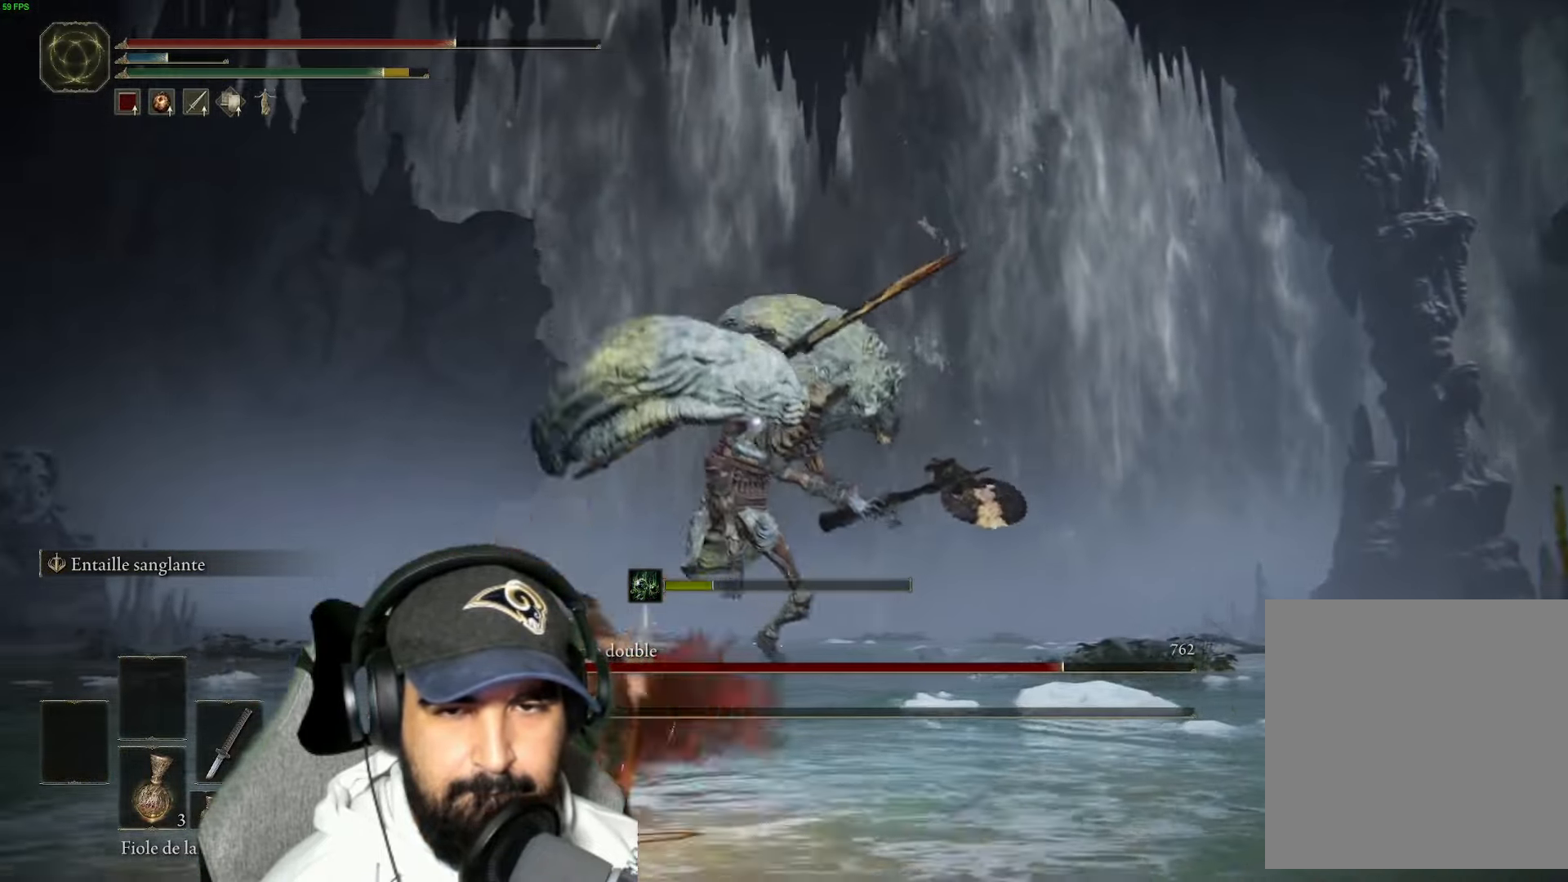
{"buttons": ["B"], "left_stick": "down-left", "right_stick": "center", "events": [[483, "B", "down"]]}
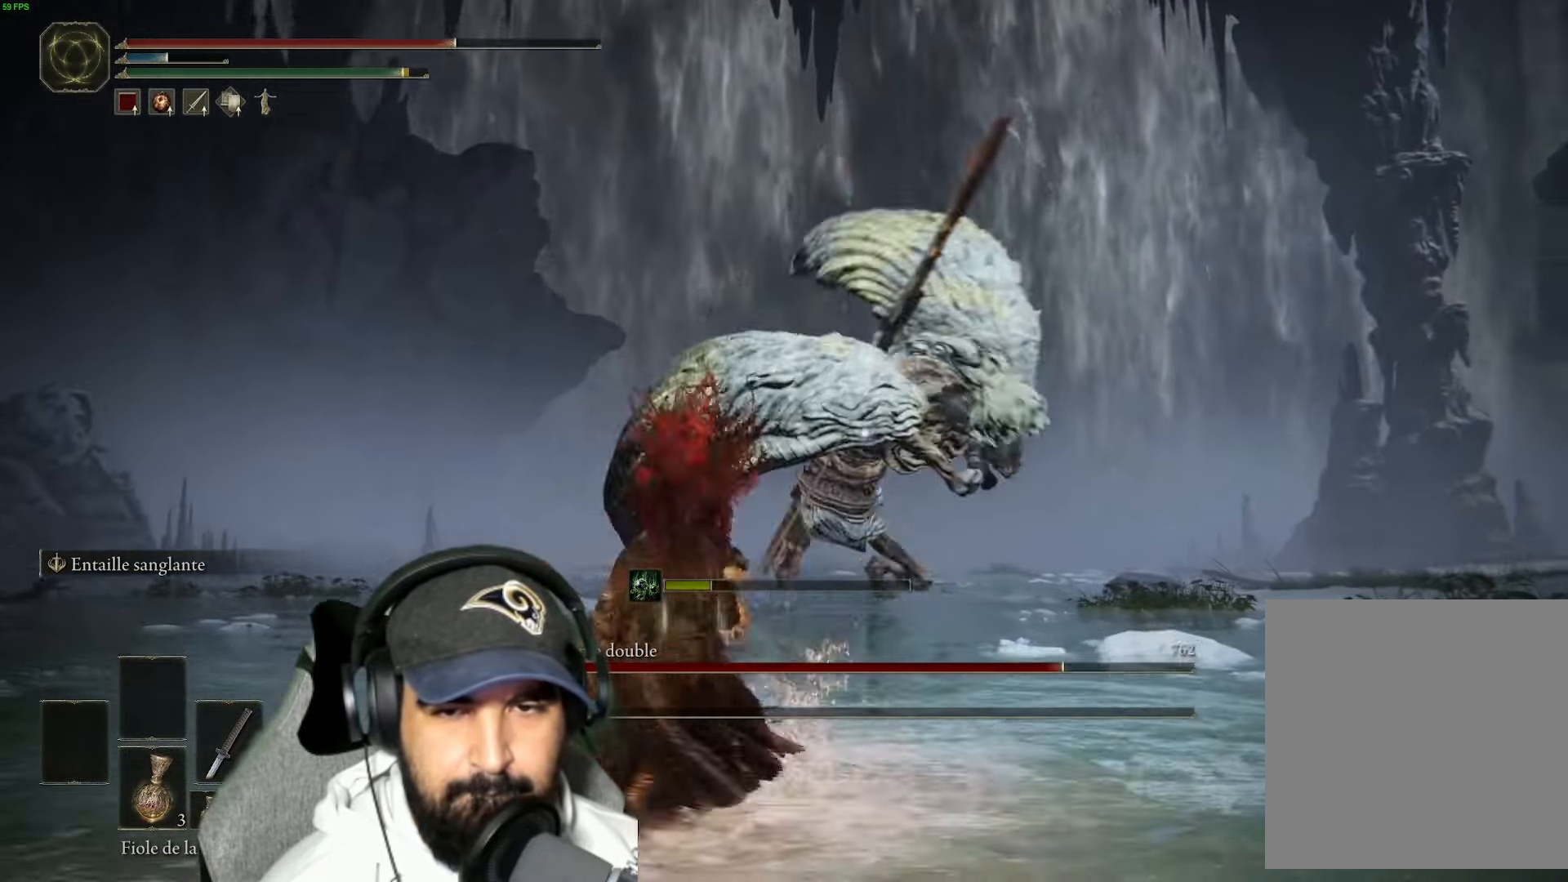
{"buttons": ["B"], "left_stick": "down-left", "right_stick": "center", "events": [[116, "B", "up"], [200, "B", "down"], [316, "B", "up"], [416, "B", "down"]]}
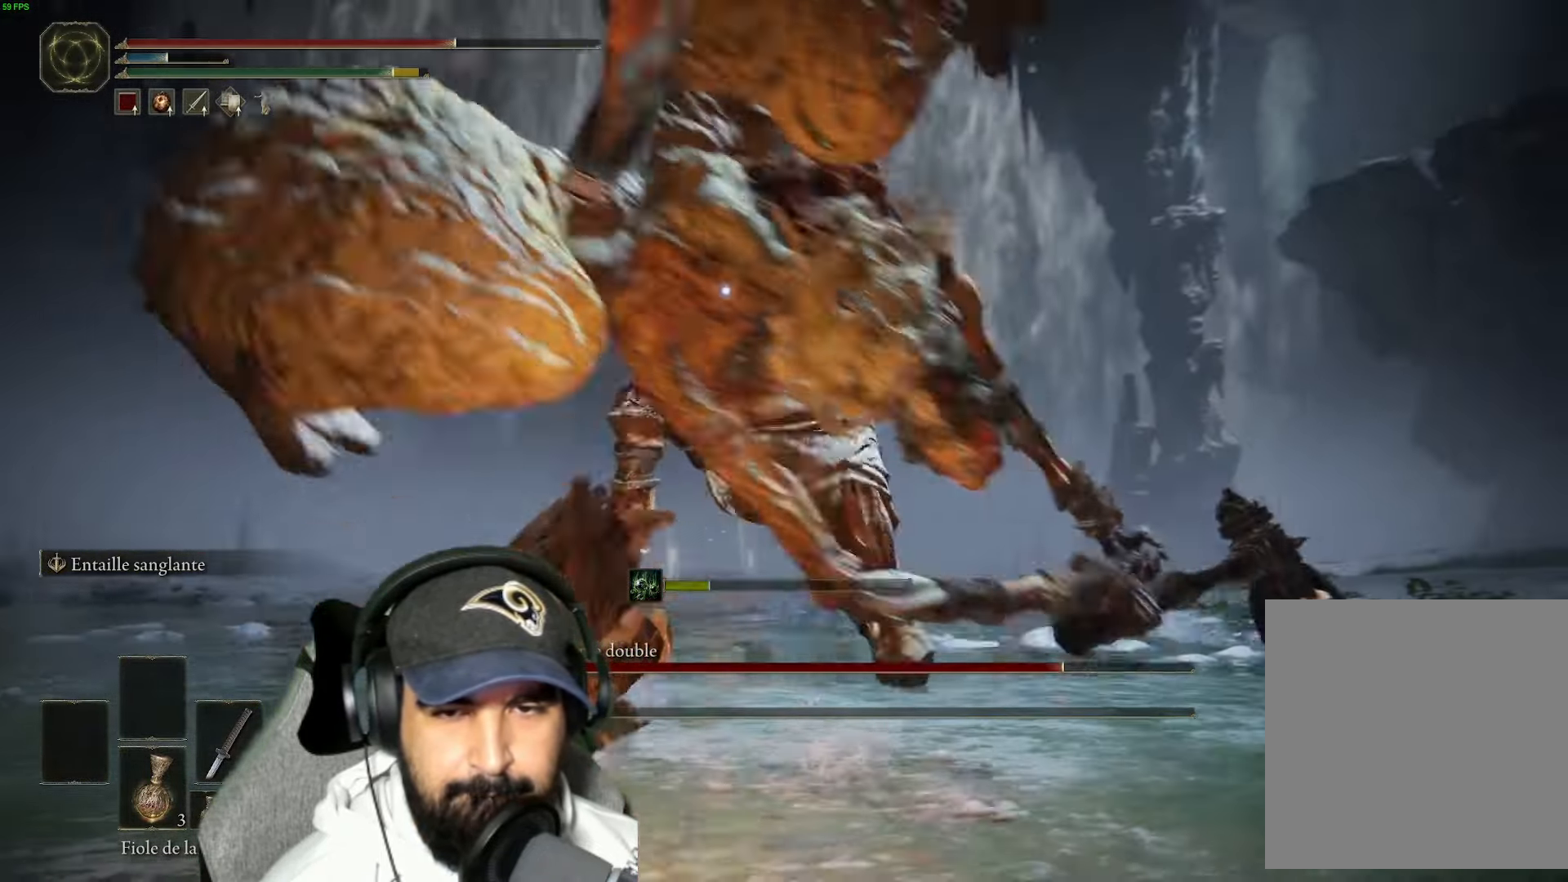
{"buttons": ["B"], "left_stick": "down-left", "right_stick": "center", "events": [[66, "B", "up"], [350, "B", "down"]]}
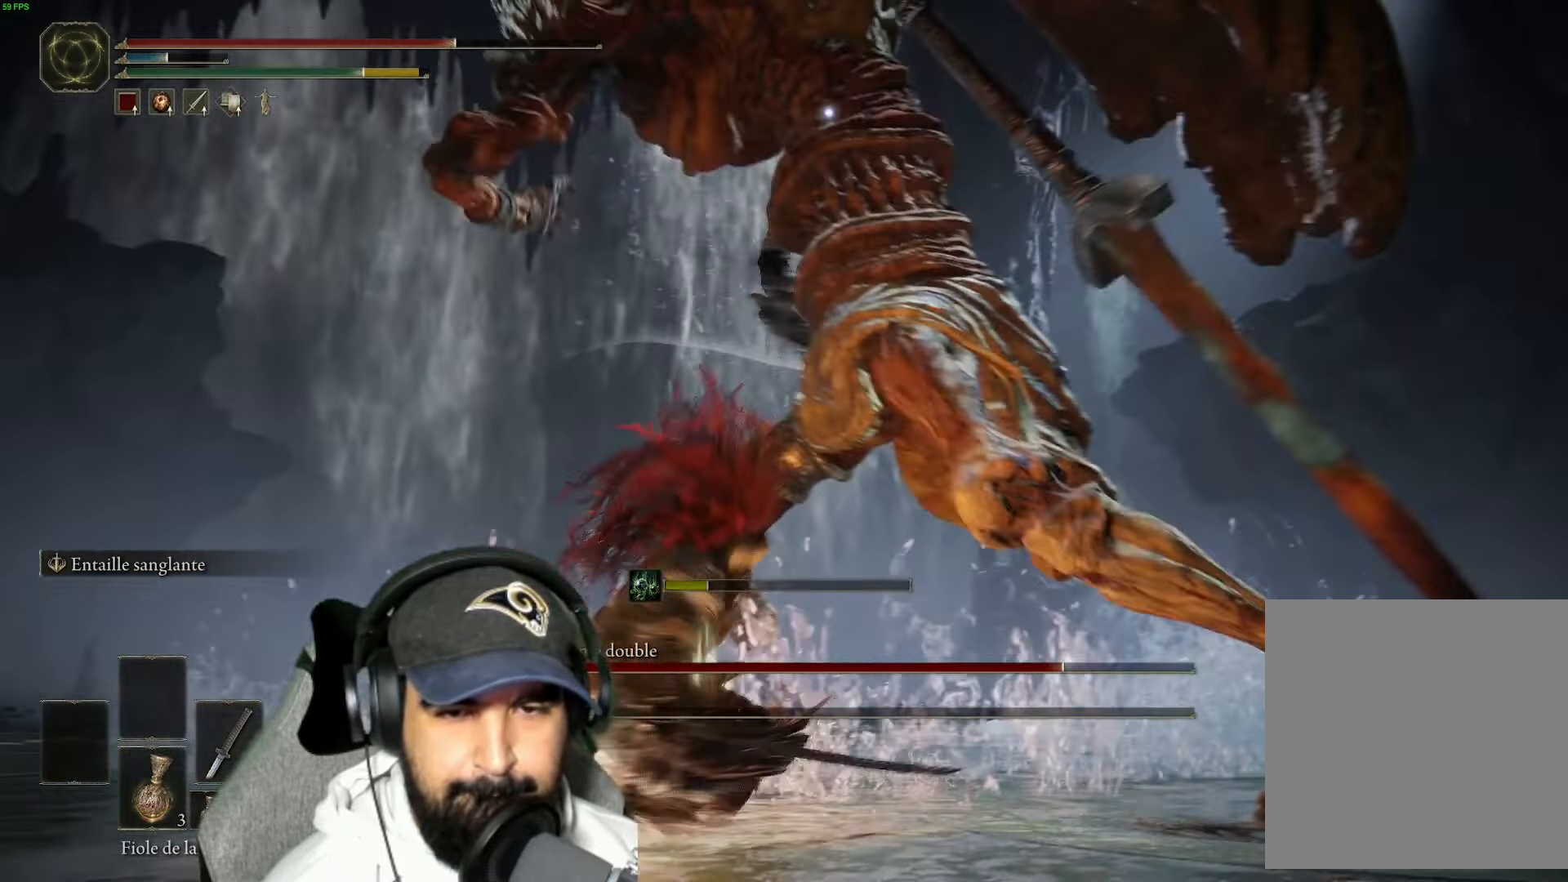
{"buttons": ["B"], "left_stick": "up-left", "right_stick": "center", "events": [[16, "B", "up"], [233, "left_stick", "up-left"], [417, "B", "down"]]}
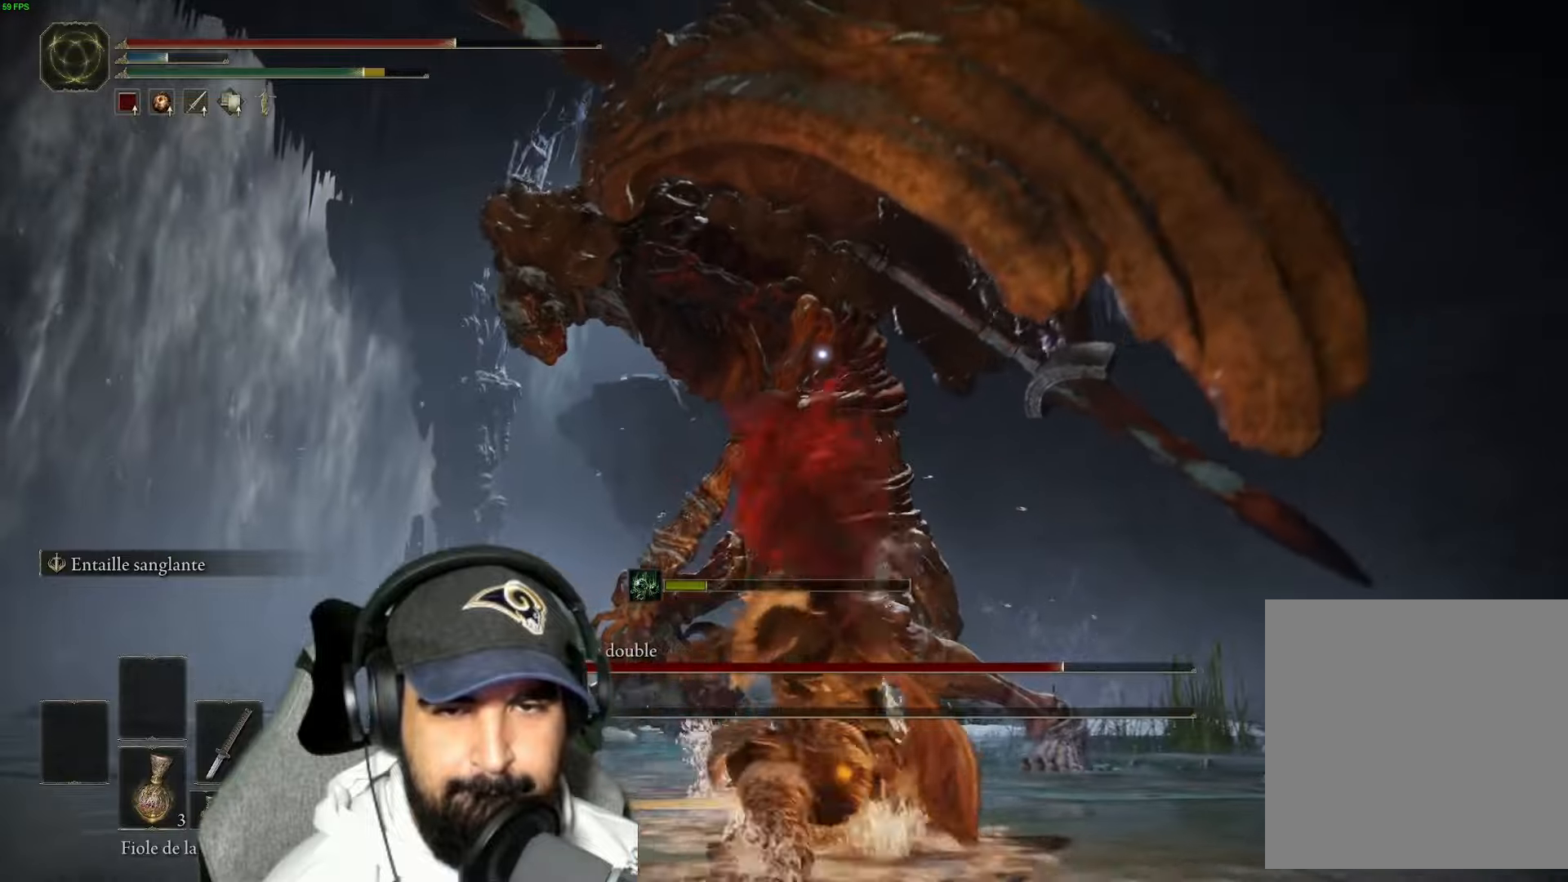
{"buttons": ["L2"], "left_stick": "up", "right_stick": "center", "events": [[67, "B", "up"], [333, "left_stick", "up"], [467, "L2", "down"]]}
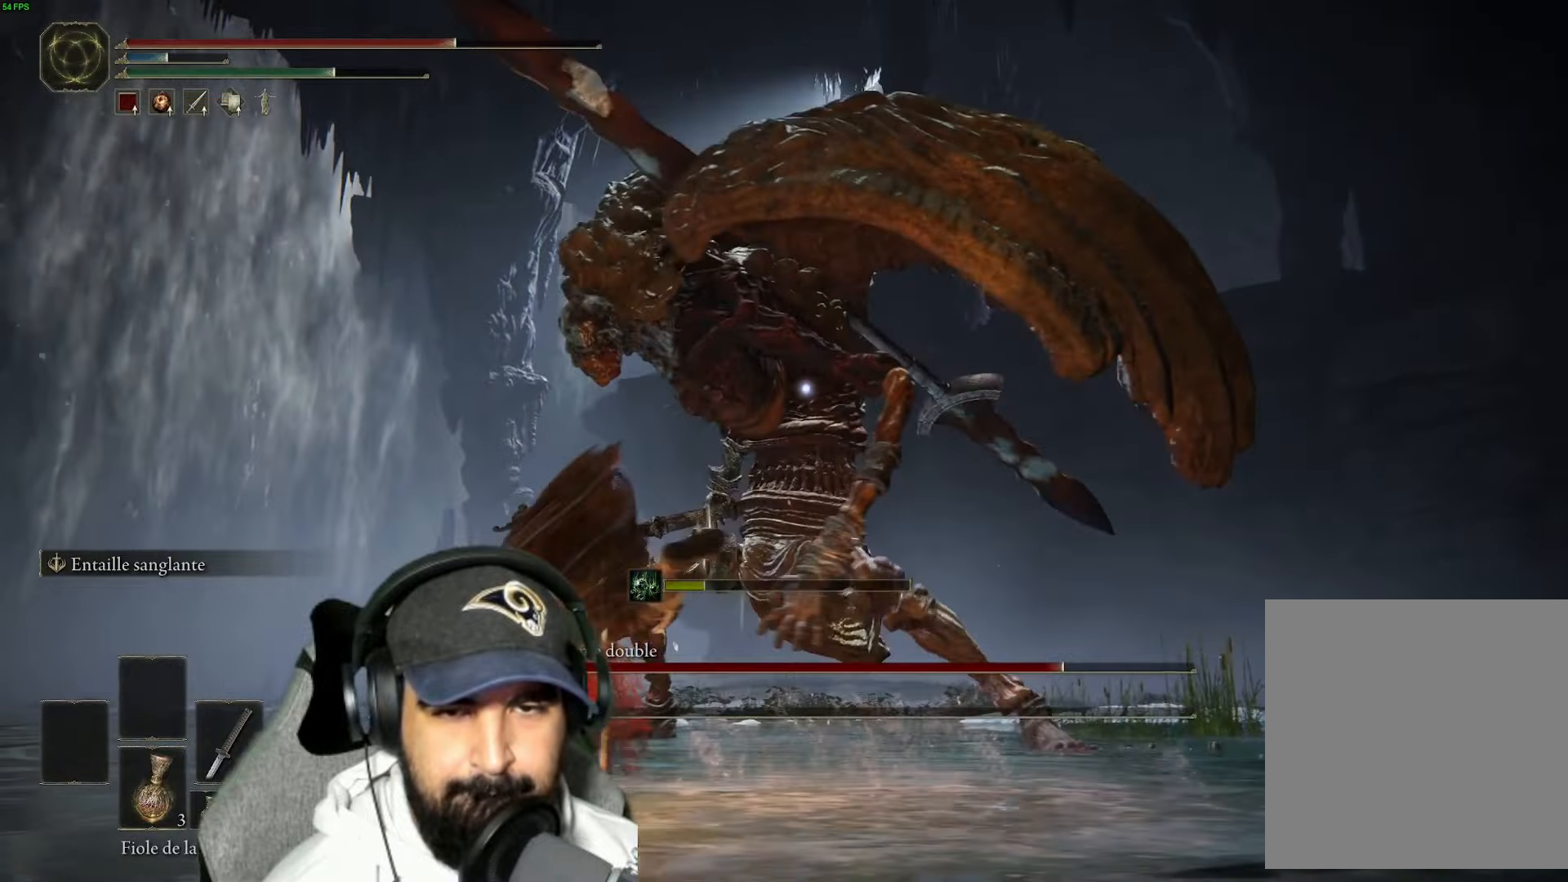
{"buttons": ["L2"], "left_stick": "up", "right_stick": "center", "events": []}
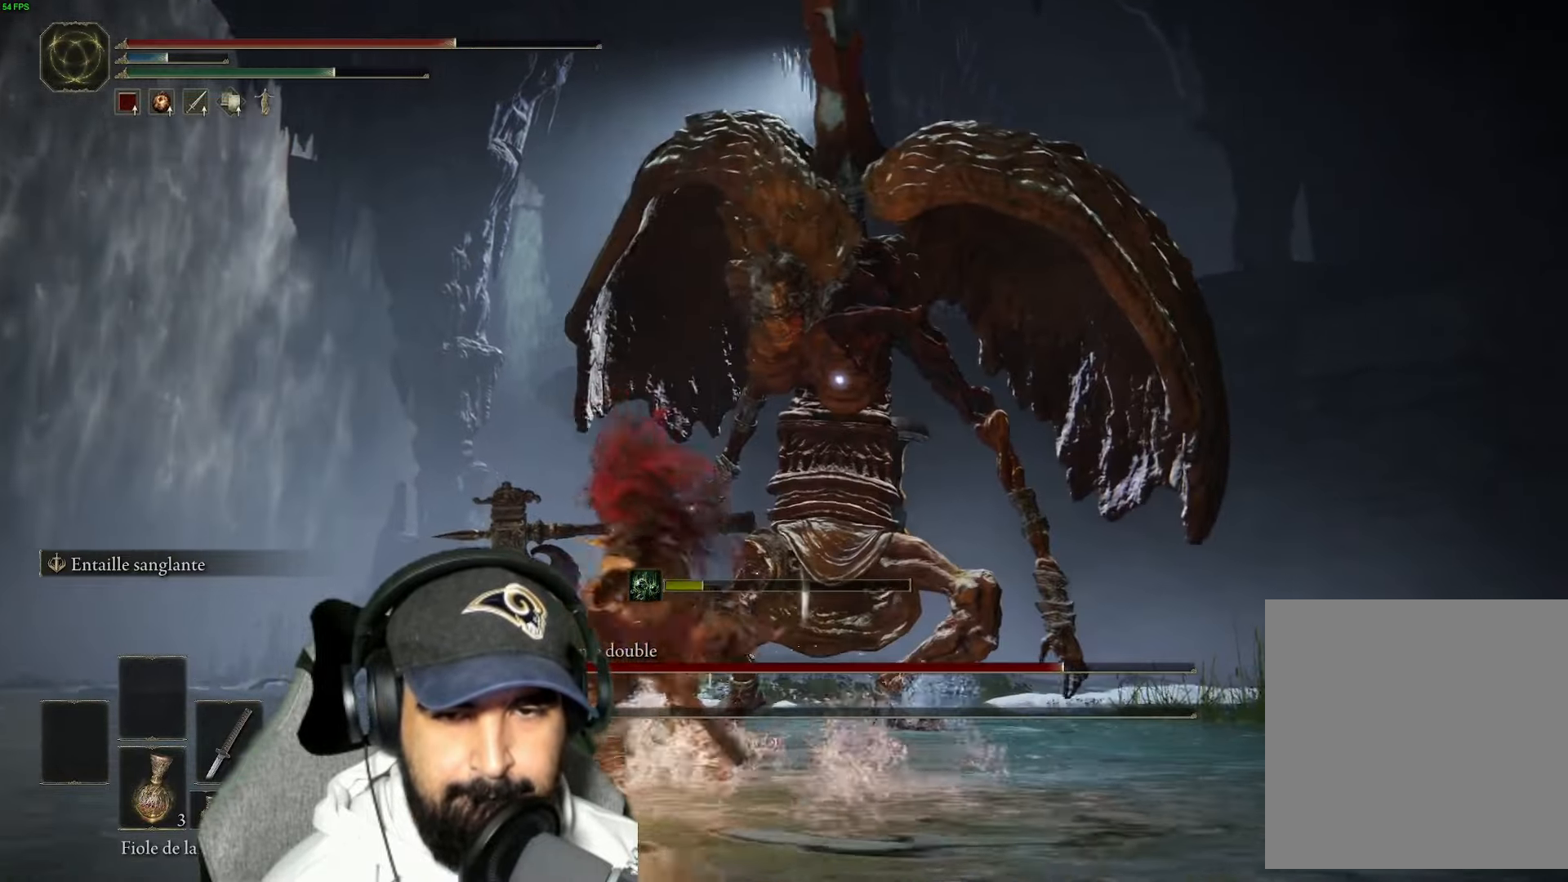
{"buttons": ["L2"], "left_stick": "up", "right_stick": "center", "events": []}
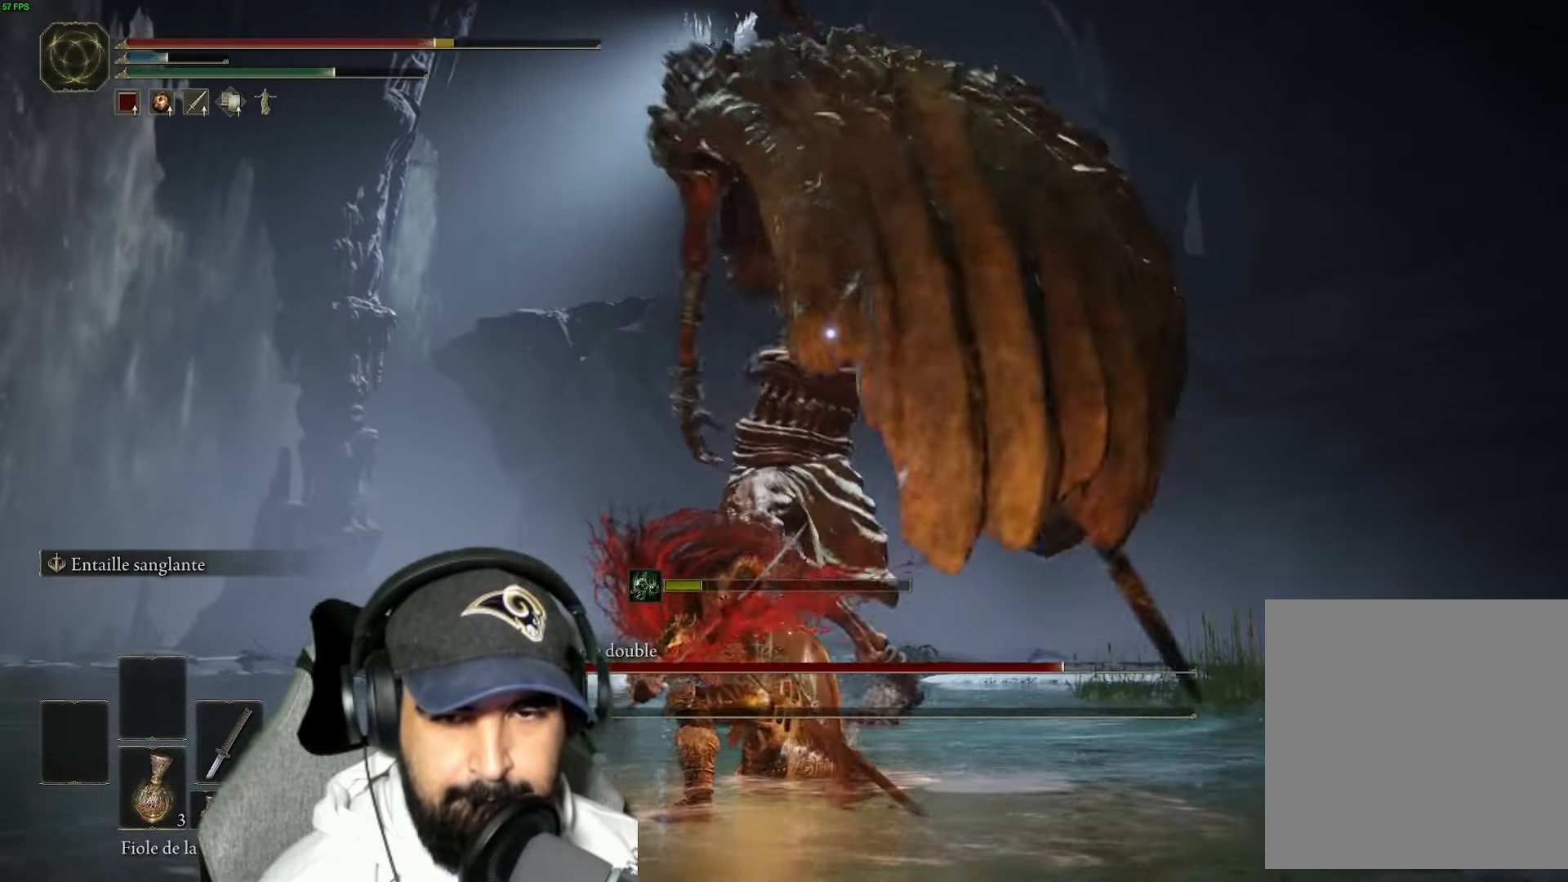
{"buttons": ["B"], "left_stick": "up", "right_stick": "center", "events": [[233, "L2", "up"], [500, "B", "down"]]}
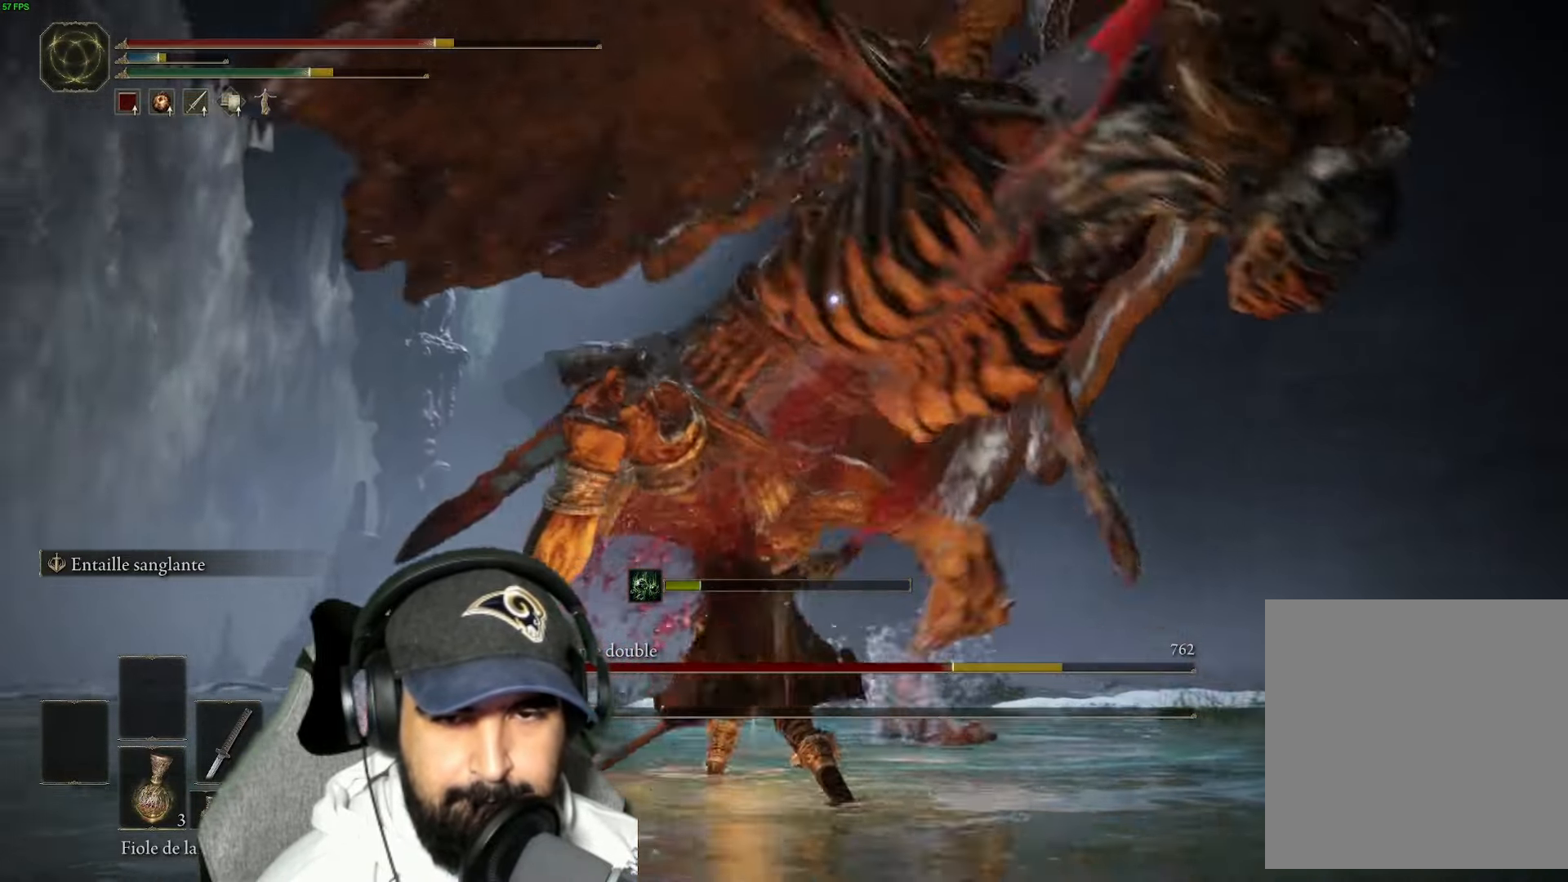
{"buttons": [], "left_stick": "up", "right_stick": "center", "events": [[150, "B", "up"], [217, "B", "down"], [333, "B", "up"]]}
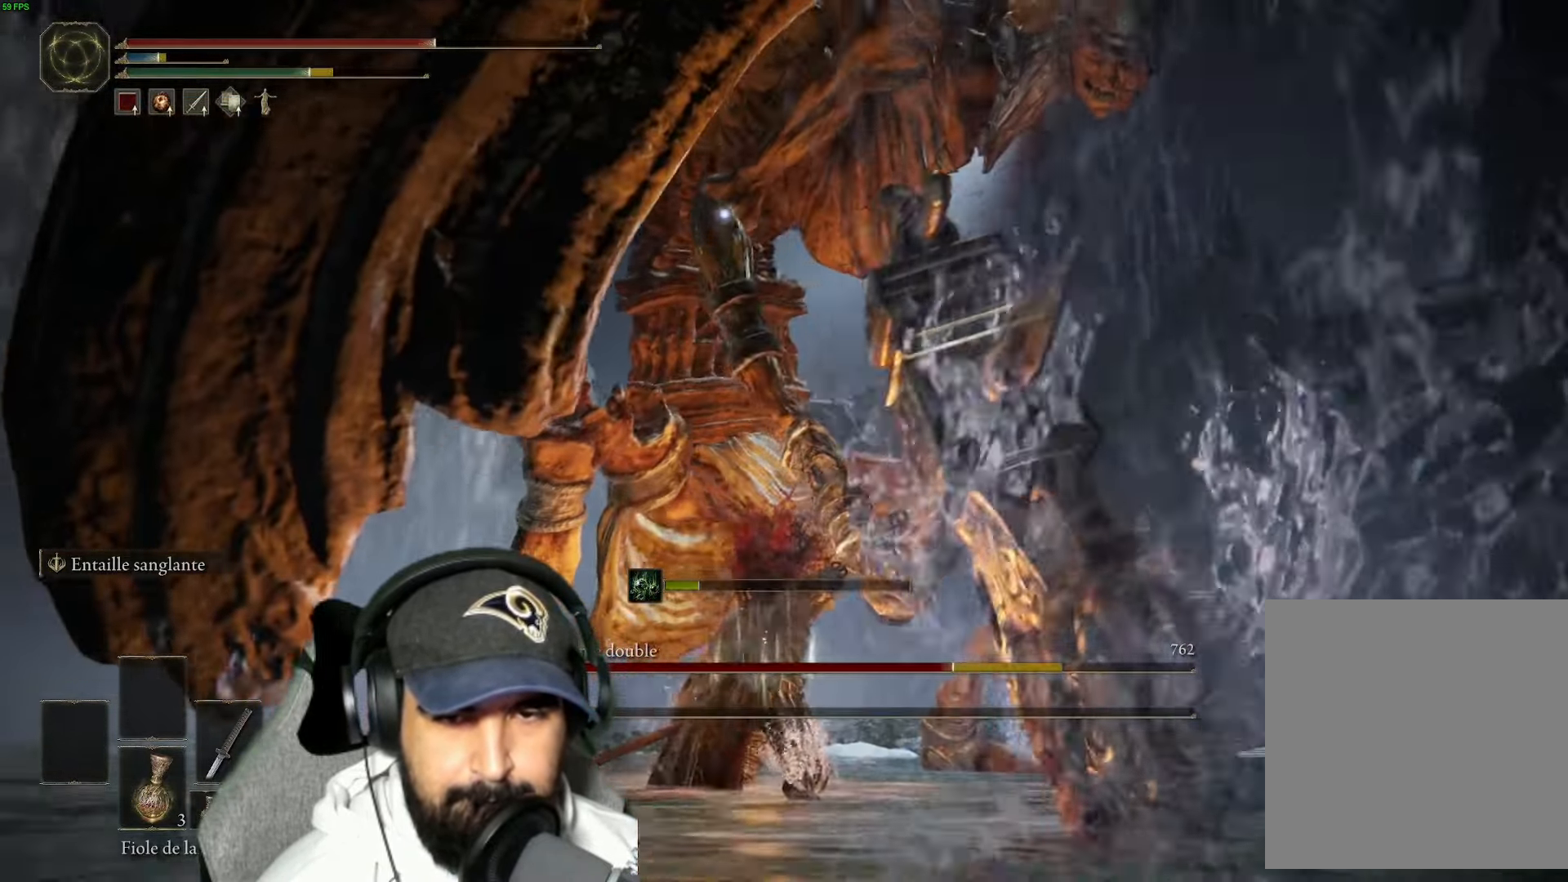
{"buttons": ["L2"], "left_stick": "center", "right_stick": "center", "events": [[317, "L2", "down"], [400, "left_stick", "center"]]}
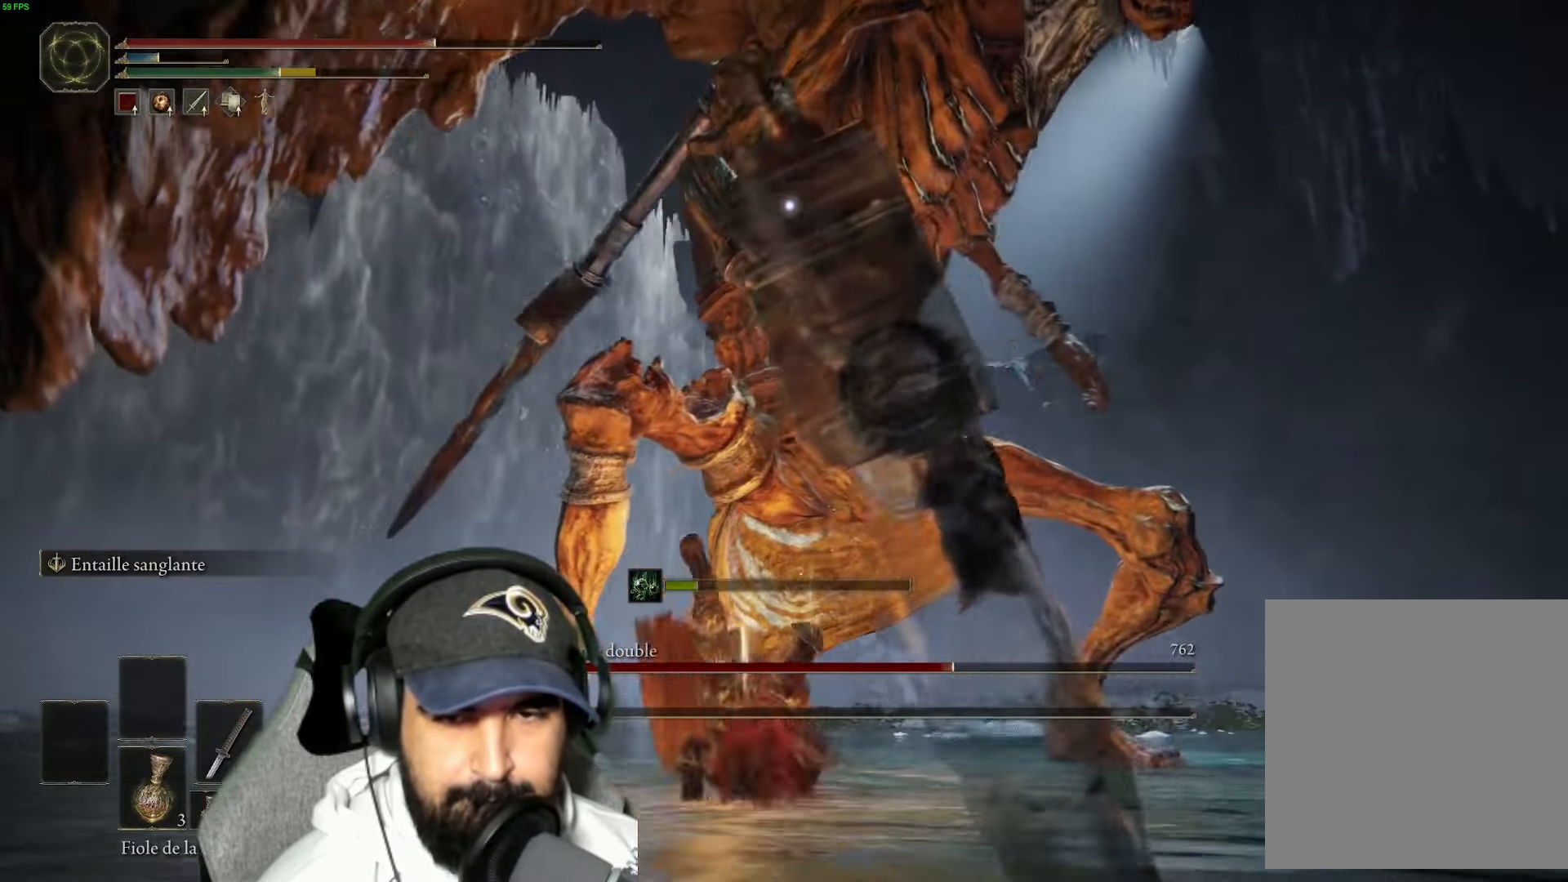
{"buttons": ["L2"], "left_stick": "center", "right_stick": "center", "events": []}
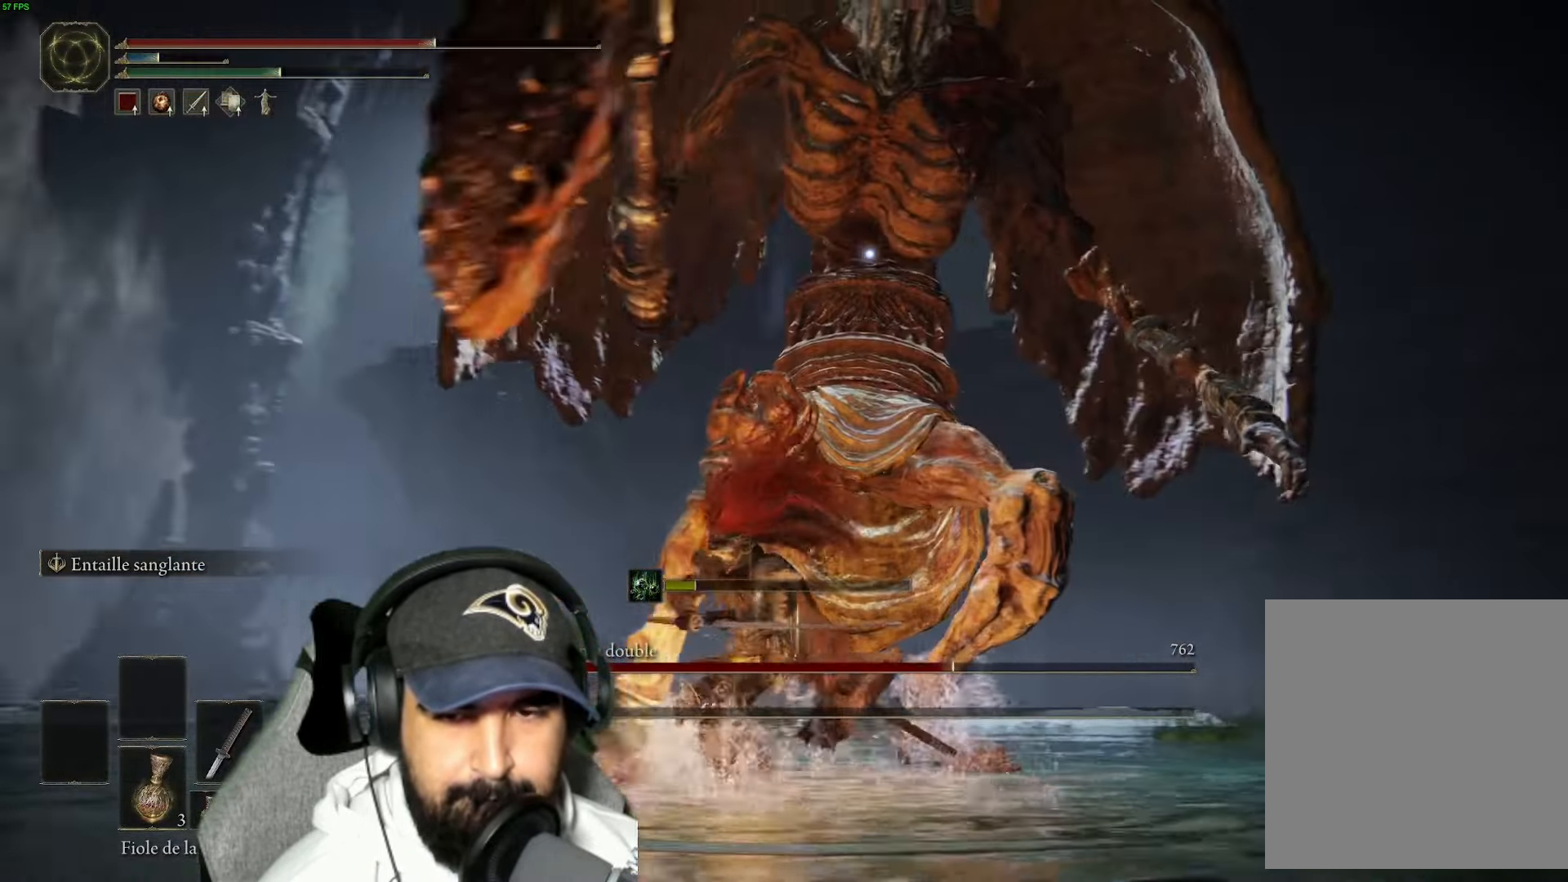
{"buttons": ["L2"], "left_stick": "center", "right_stick": "center", "events": []}
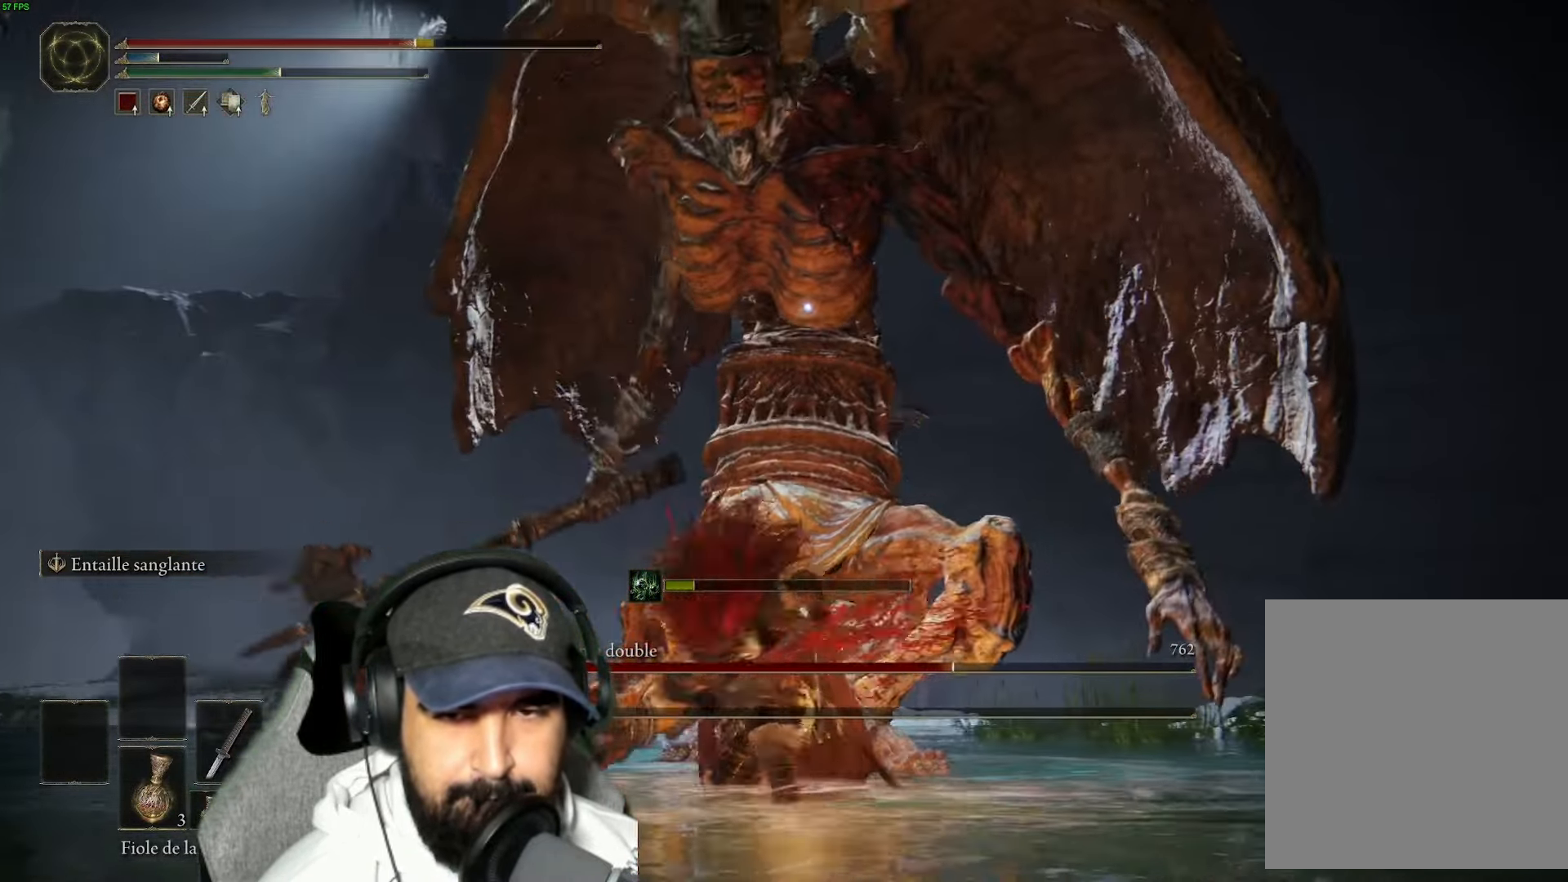
{"buttons": [], "left_stick": "down", "right_stick": "center", "events": [[417, "L2", "up"], [467, "left_stick", "down"]]}
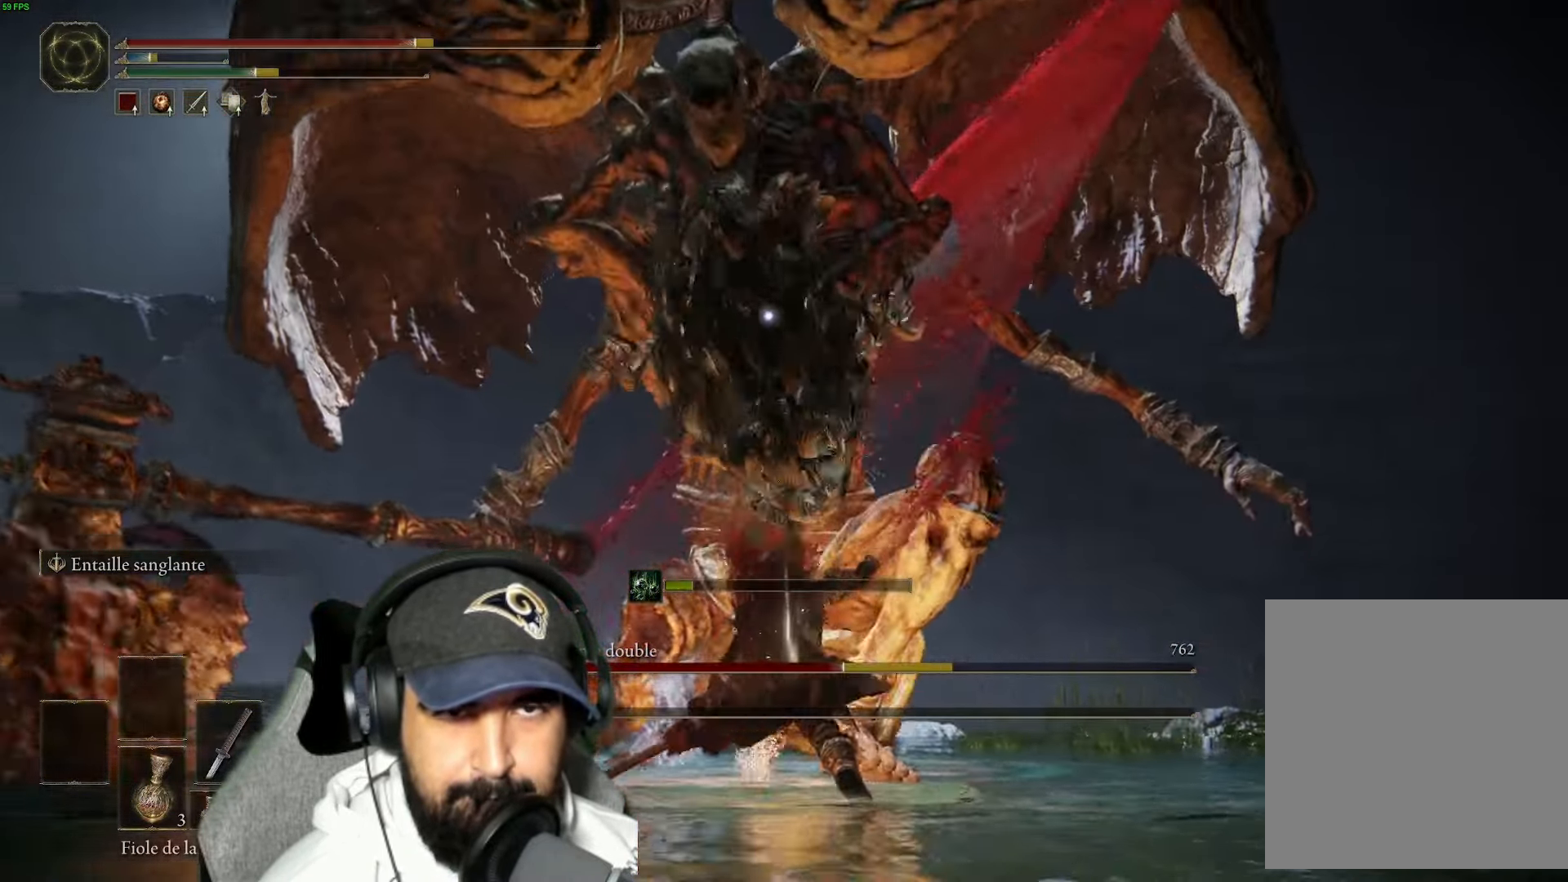
{"buttons": [], "left_stick": "down", "right_stick": "center", "events": [[133, "B", "down"], [250, "B", "up"], [333, "B", "down"], [450, "B", "up"]]}
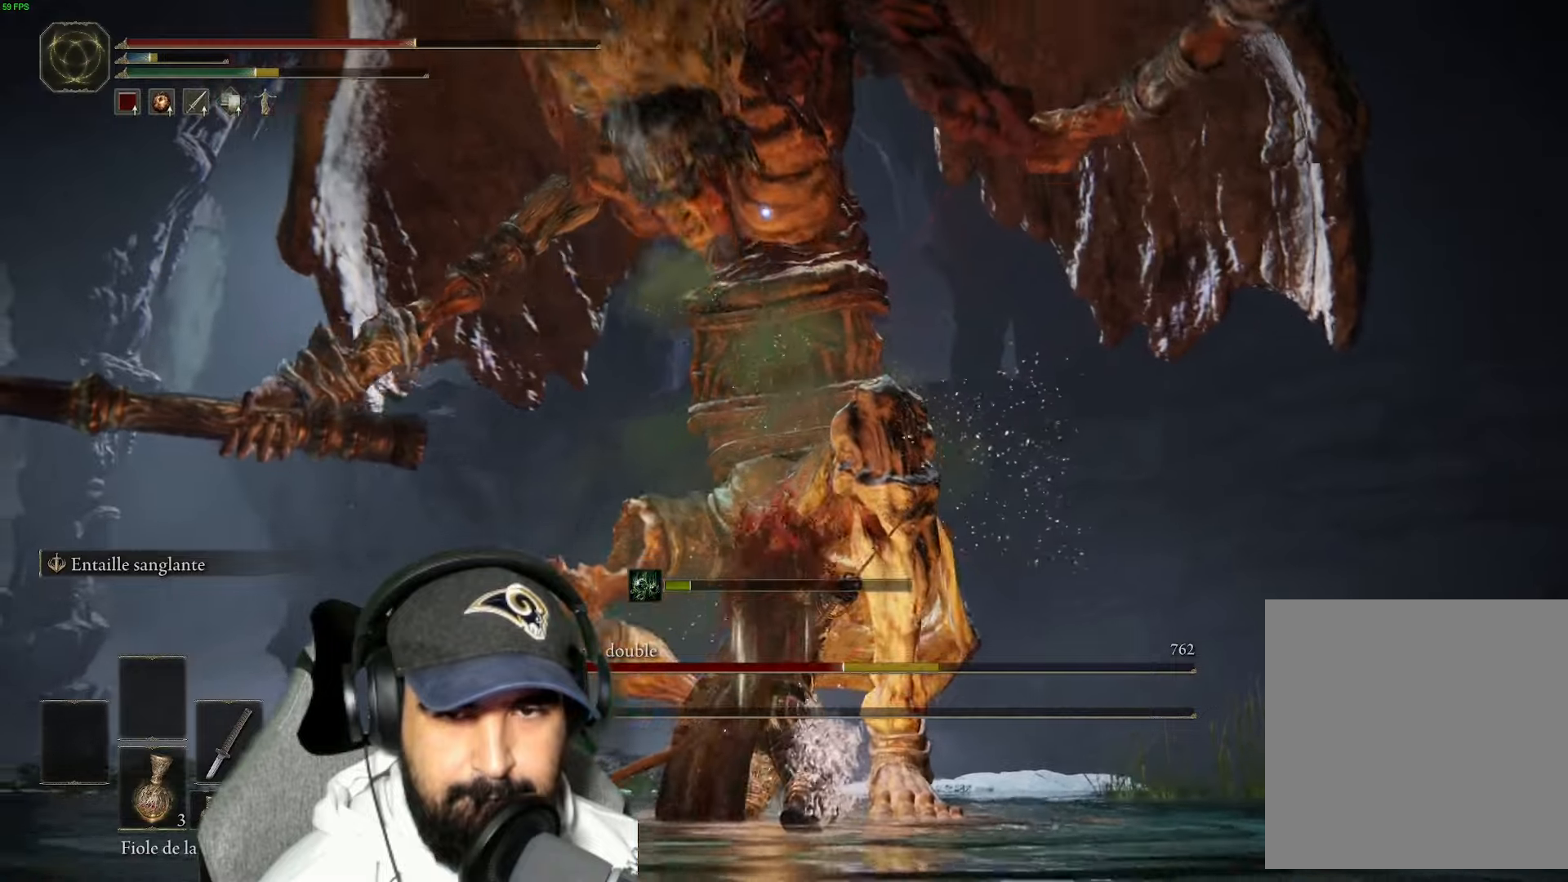
{"buttons": ["B"], "left_stick": "down", "right_stick": "center", "events": [[34, "B", "down"], [150, "B", "up"], [250, "B", "down"], [350, "B", "up"], [434, "B", "down"]]}
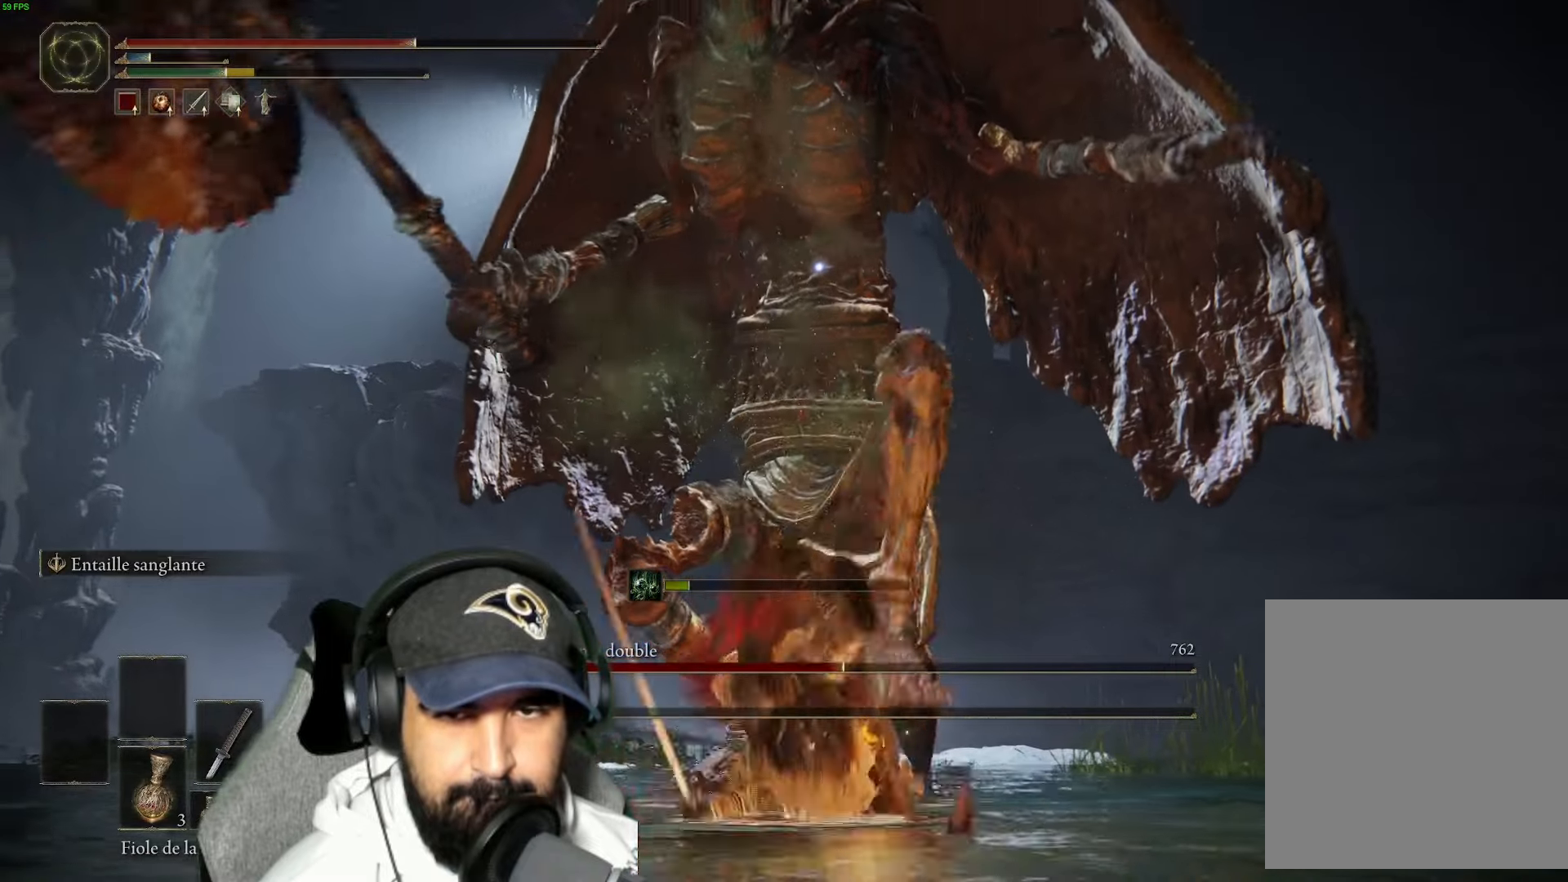
{"buttons": ["B"], "left_stick": "down", "right_stick": "center", "events": [[34, "B", "up"], [117, "B", "down"], [234, "B", "up"], [317, "B", "down"]]}
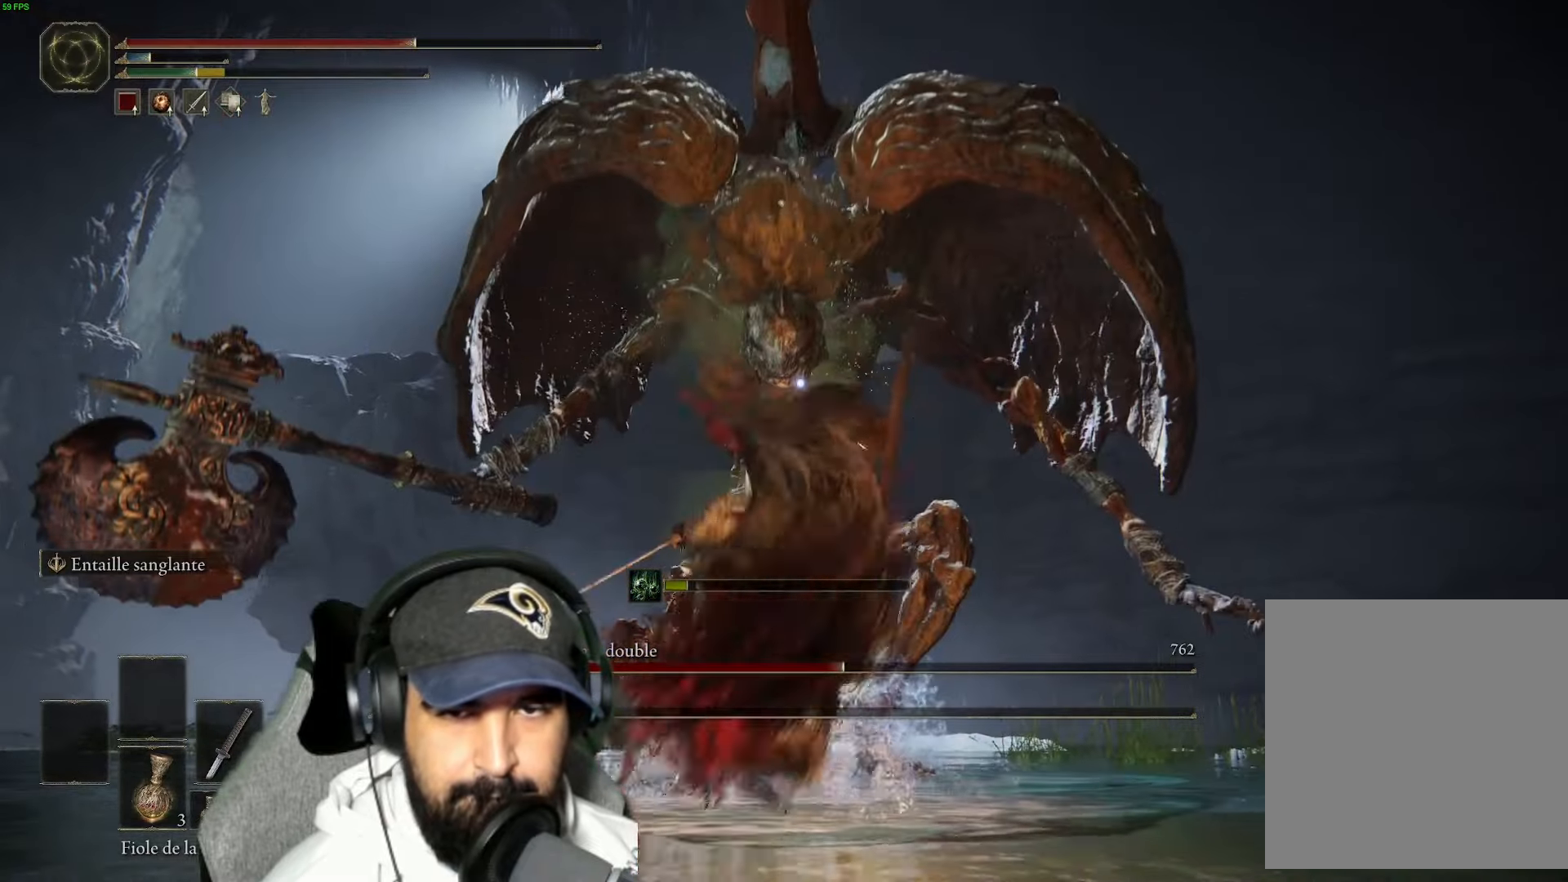
{"buttons": [], "left_stick": "down", "right_stick": "center", "events": [[117, "B", "up"], [184, "B", "down"], [300, "B", "up"], [384, "B", "down"], [500, "B", "up"]]}
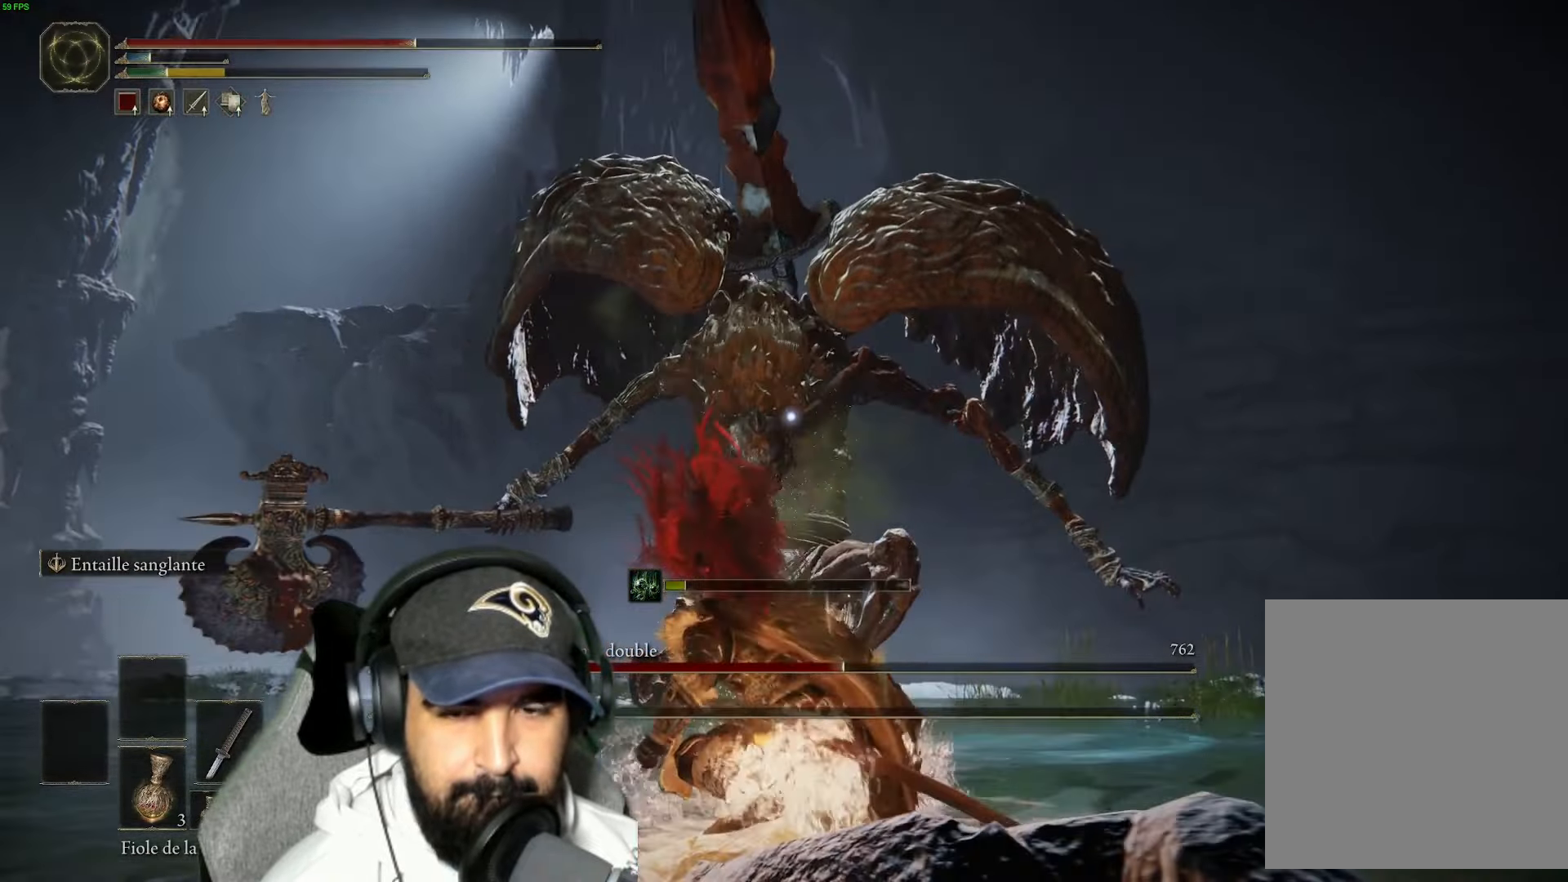
{"buttons": ["B"], "left_stick": "down", "right_stick": "center", "events": [[84, "B", "down"], [217, "B", "up"], [300, "B", "down"], [417, "B", "up"], [500, "B", "down"]]}
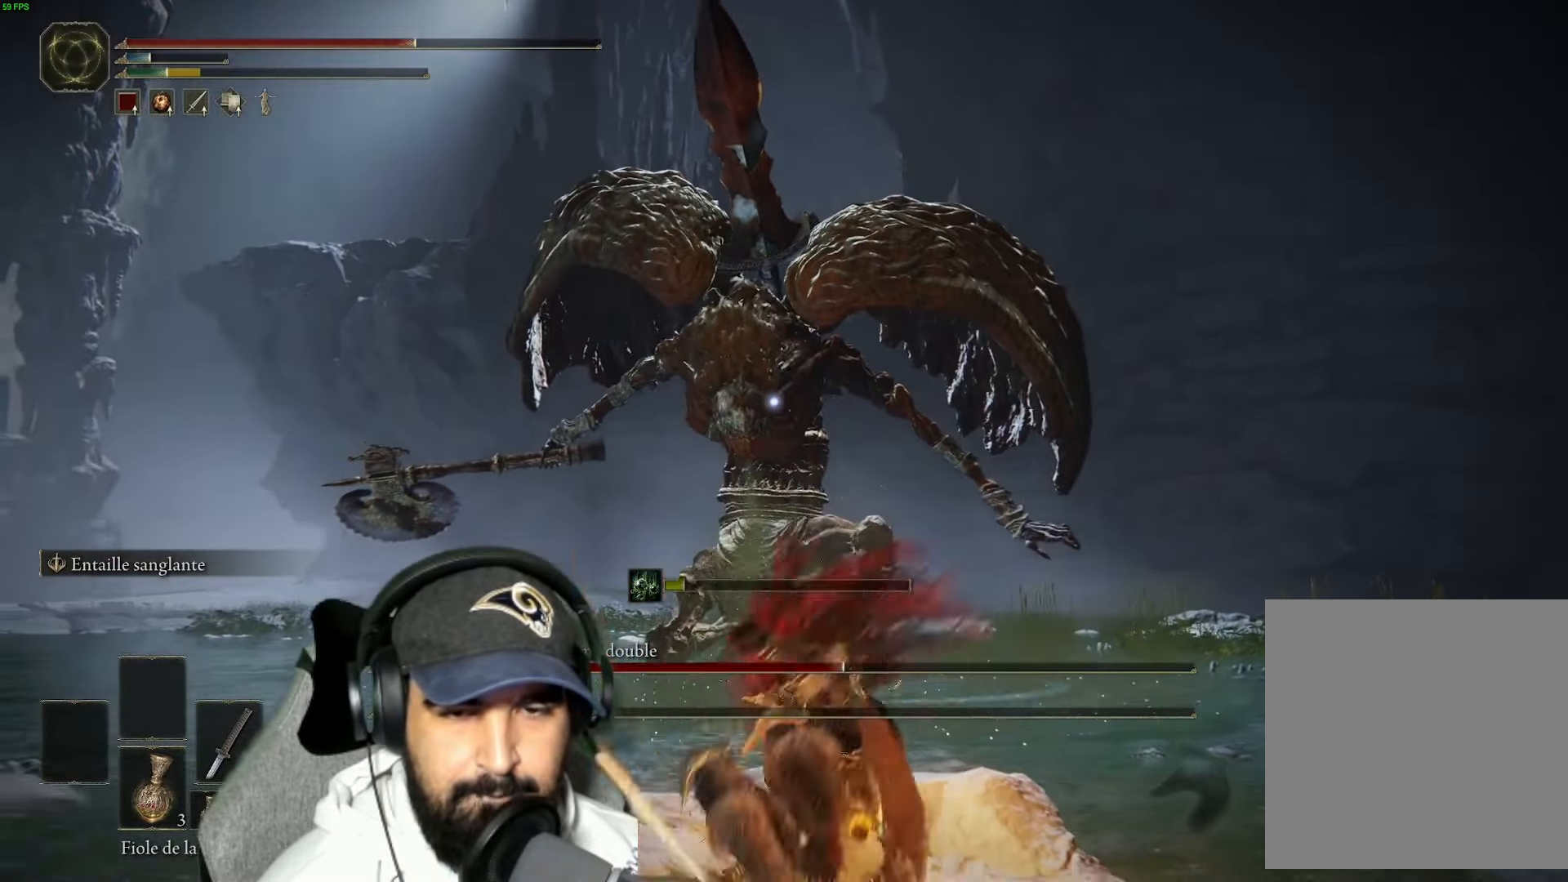
{"buttons": ["B"], "left_stick": "down", "right_stick": "center", "events": [[134, "B", "up"], [217, "B", "down"], [334, "B", "up"], [400, "B", "down"]]}
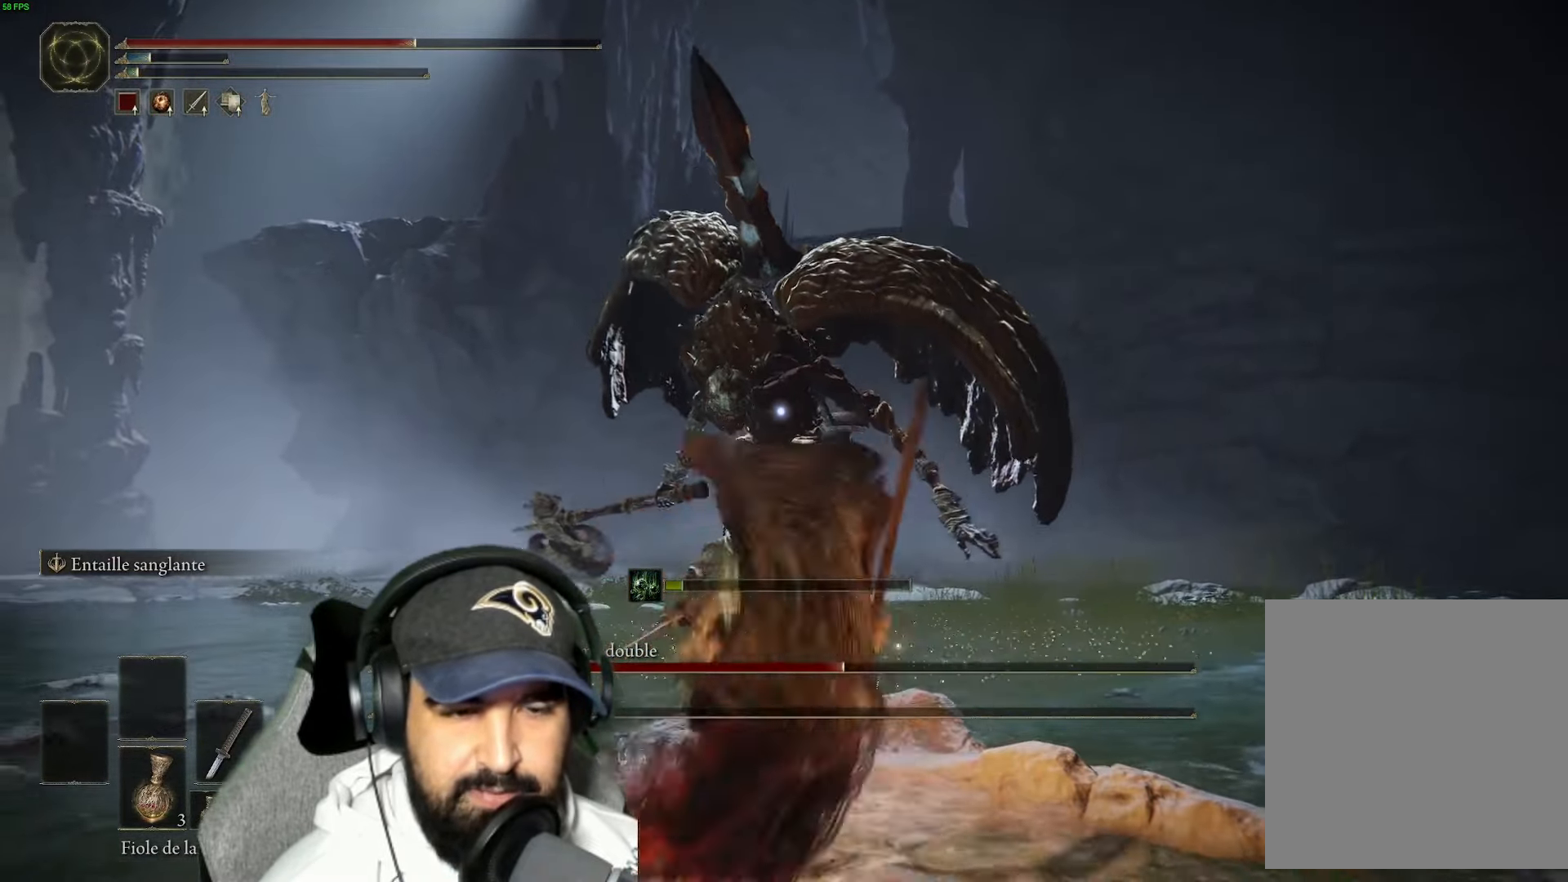
{"buttons": [], "left_stick": "down", "right_stick": "center", "events": [[50, "B", "up"], [267, "X", "down"], [434, "X", "up"]]}
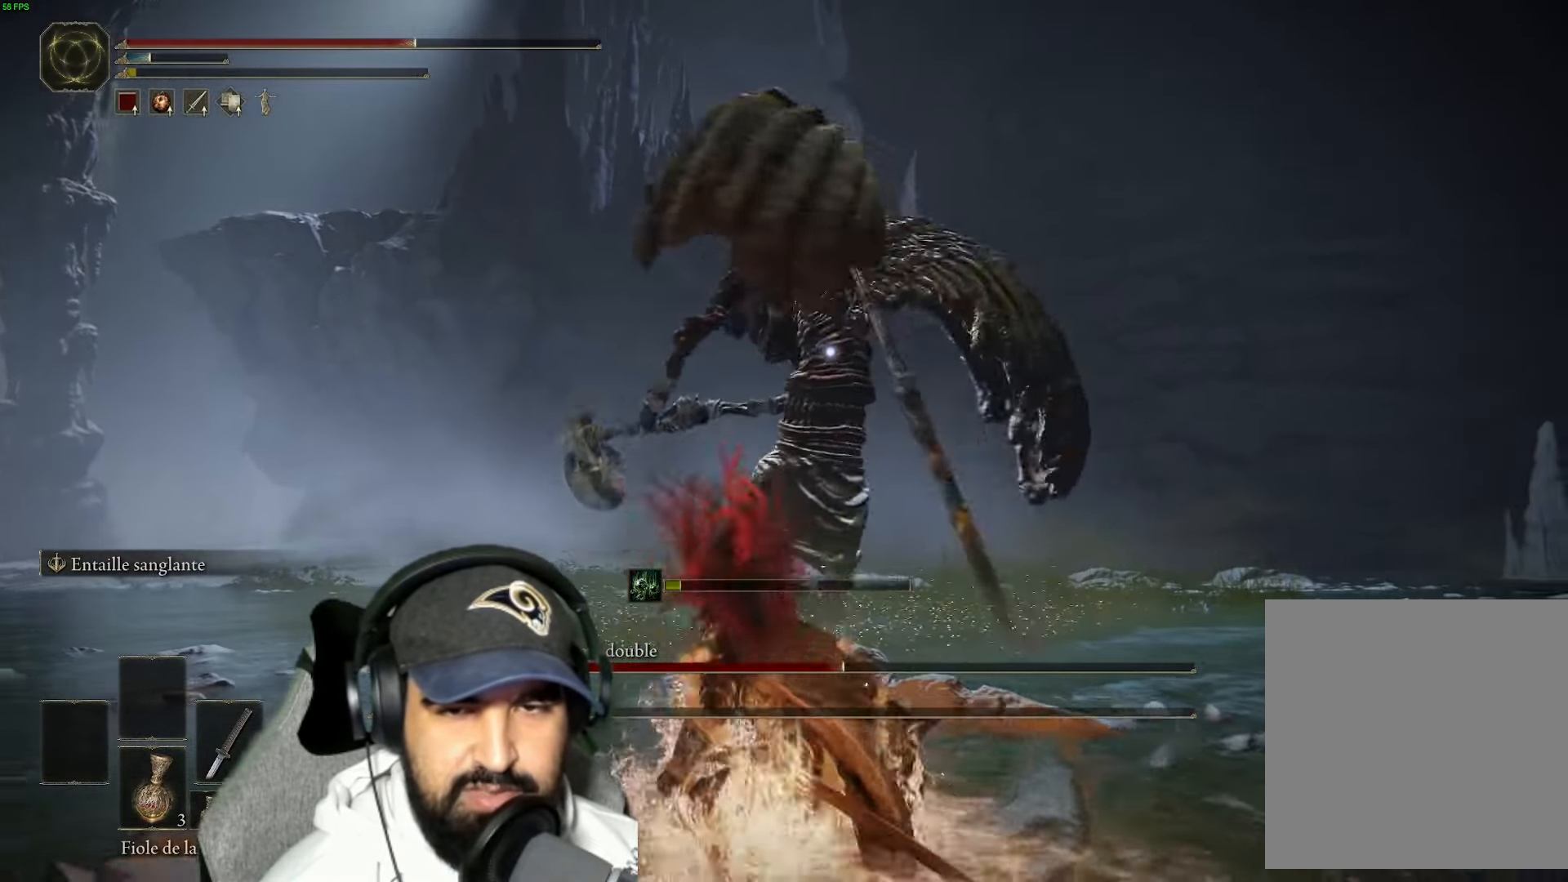
{"buttons": [], "left_stick": "down", "right_stick": "center", "events": []}